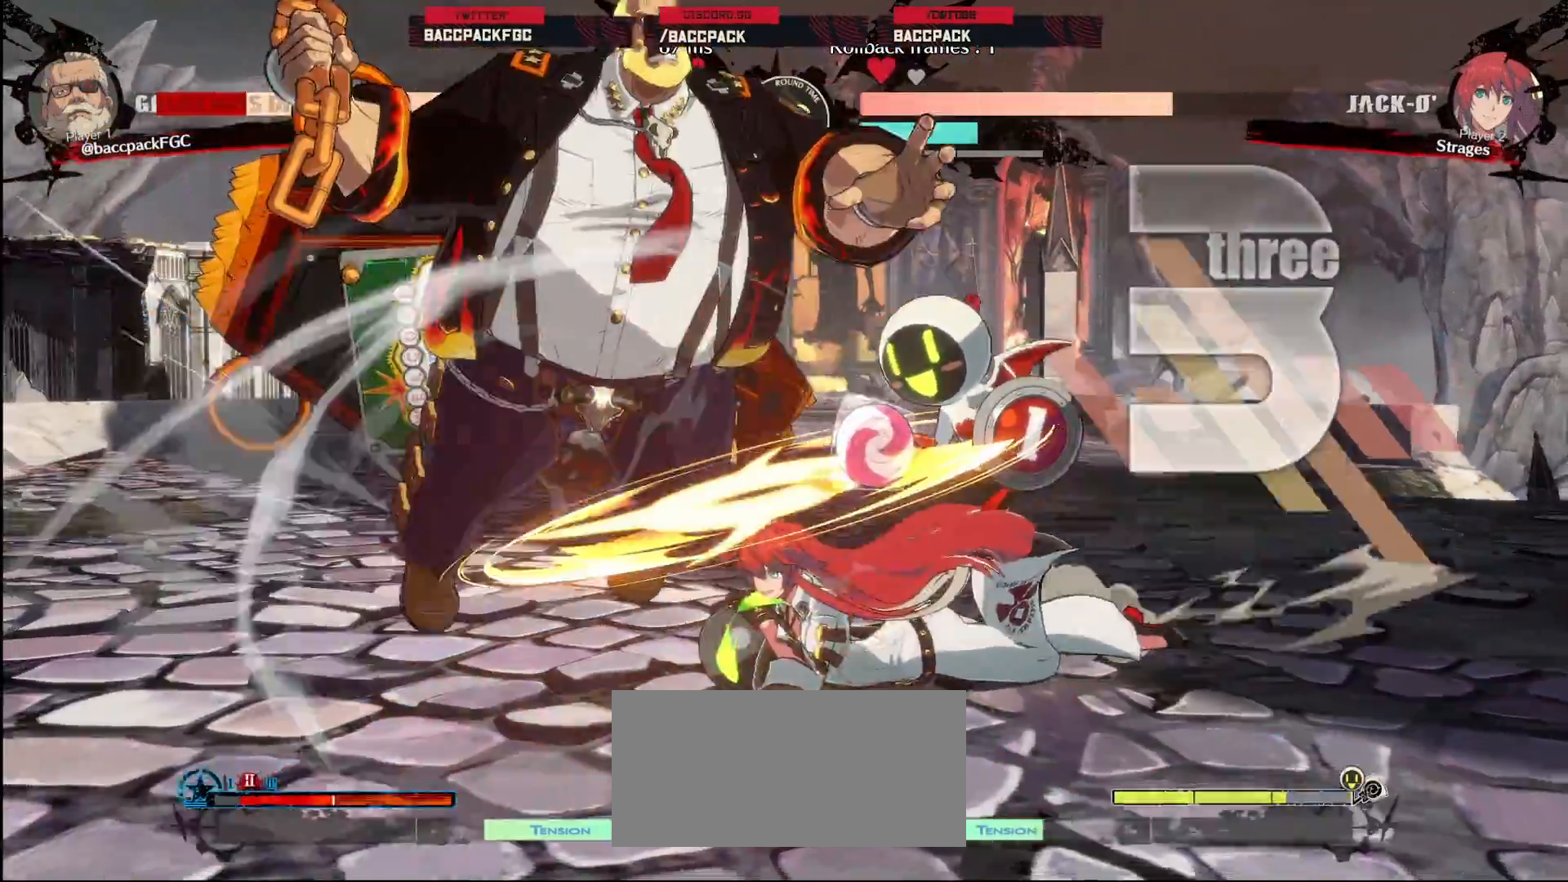
Gameplay with a controller (arcade stick); each line is a JSON object with the inputs held at the frame after it (dt_ms = milliseconds from this image to that frame). "events" lists button and stick changes between this image and that frame as [ms after this image, input, new state], when the widget could be followed in between. Not read: L3 R3.
{"dt_ms": 500, "buttons": ["CIRCLE", "TRIANGLE", "DPAD_LEFT"], "events": [[450, "TRIANGLE", "down"], [467, "CIRCLE", "down"]]}
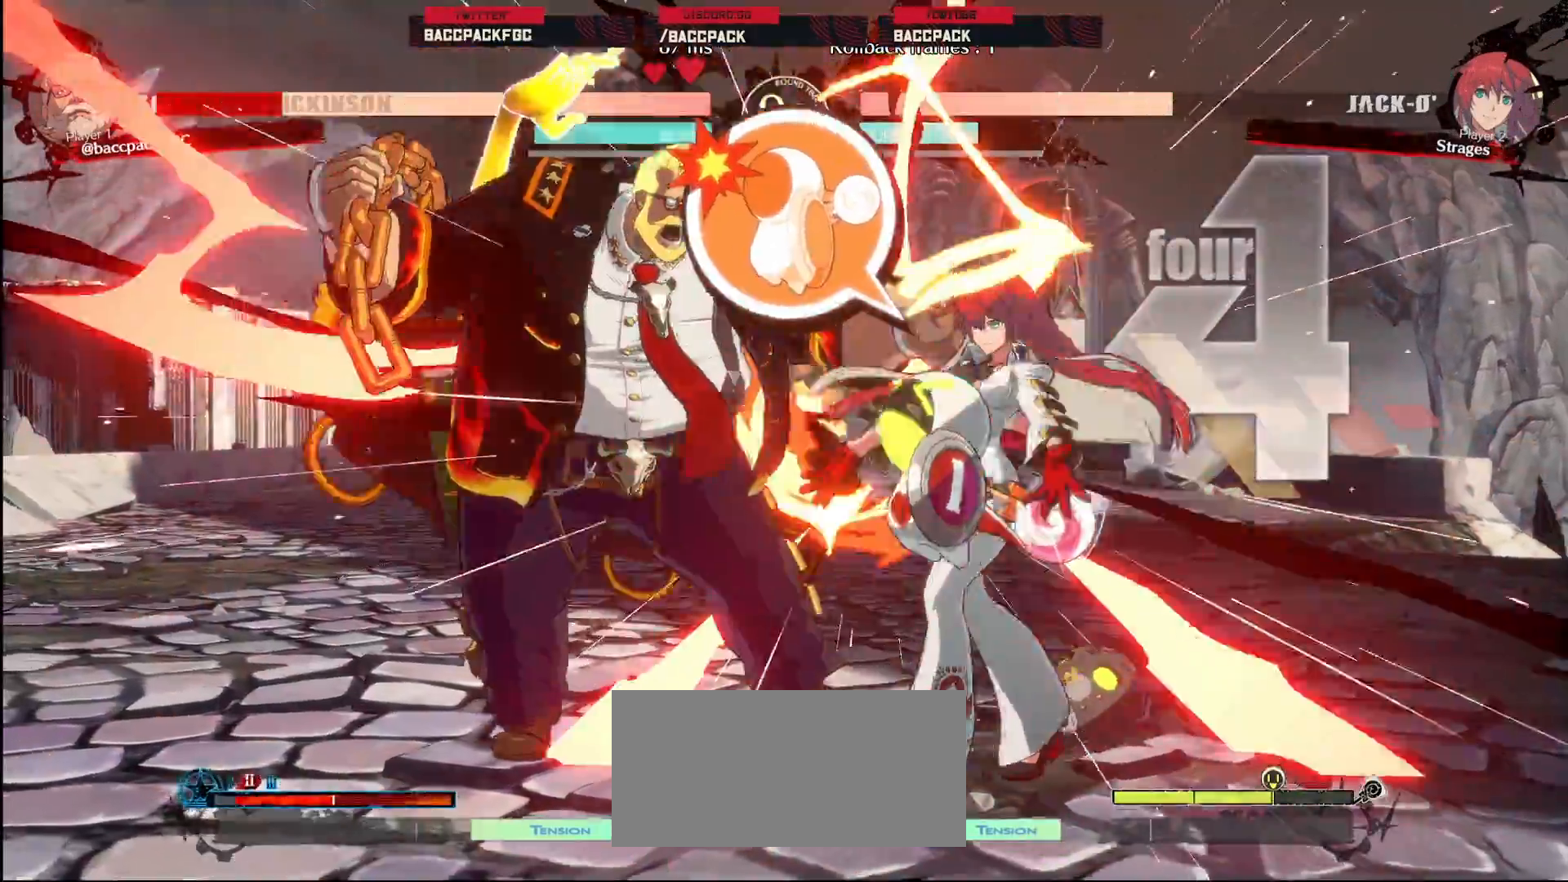
{"dt_ms": 500, "buttons": ["DPAD_LEFT"], "events": [[150, "CIRCLE", "up"], [150, "TRIANGLE", "up"]]}
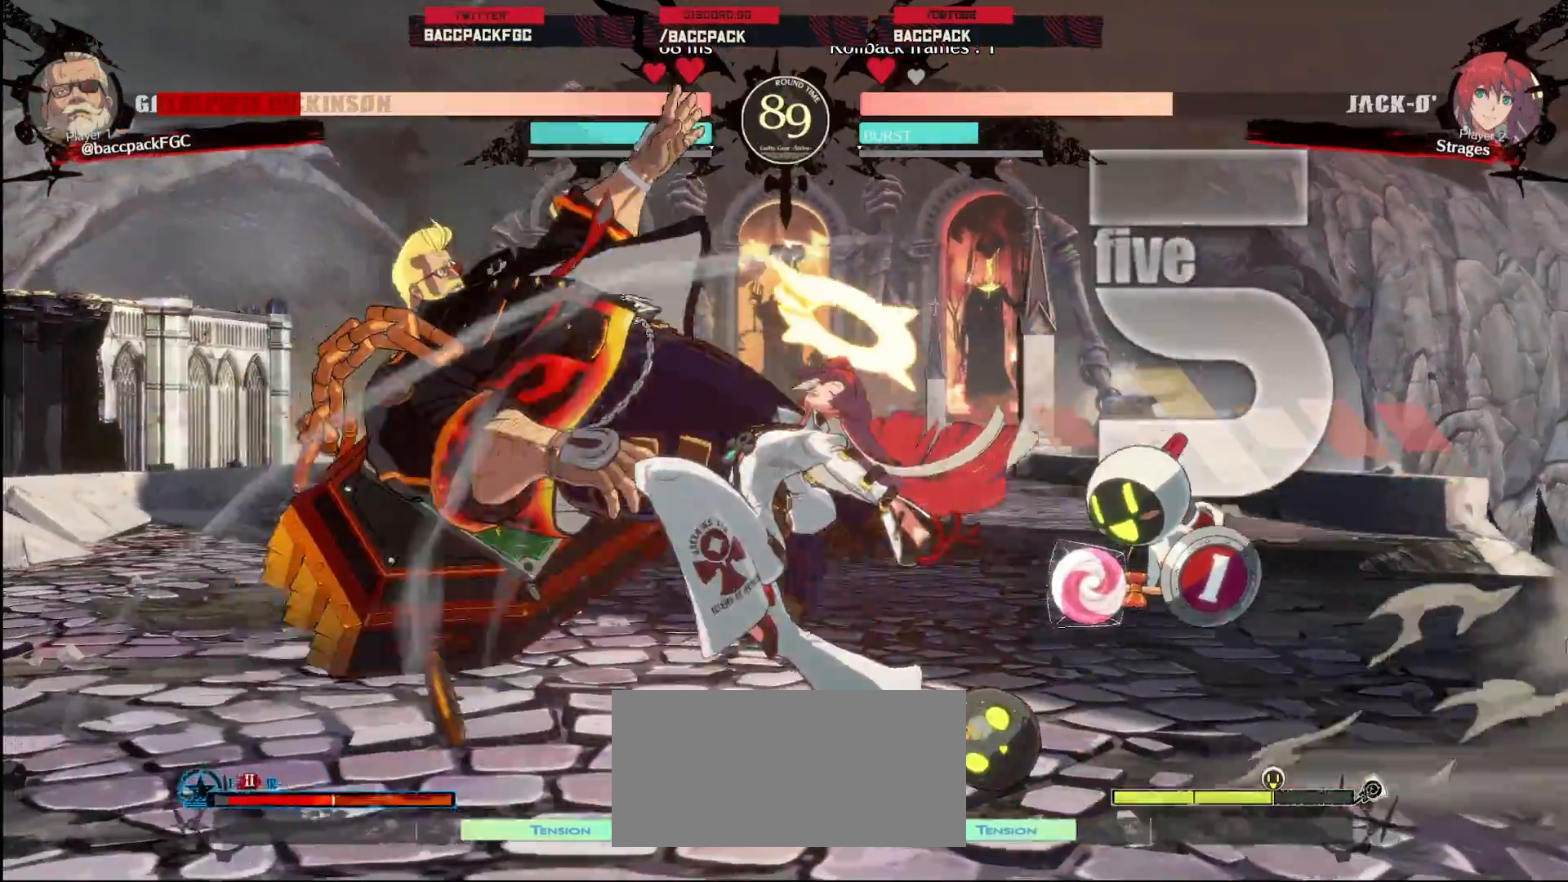
{"dt_ms": 500, "buttons": ["CIRCLE", "TRIANGLE", "DPAD_LEFT"], "events": [[83, "L1", "down"], [167, "L1", "up"], [467, "CIRCLE", "down"], [467, "TRIANGLE", "down"]]}
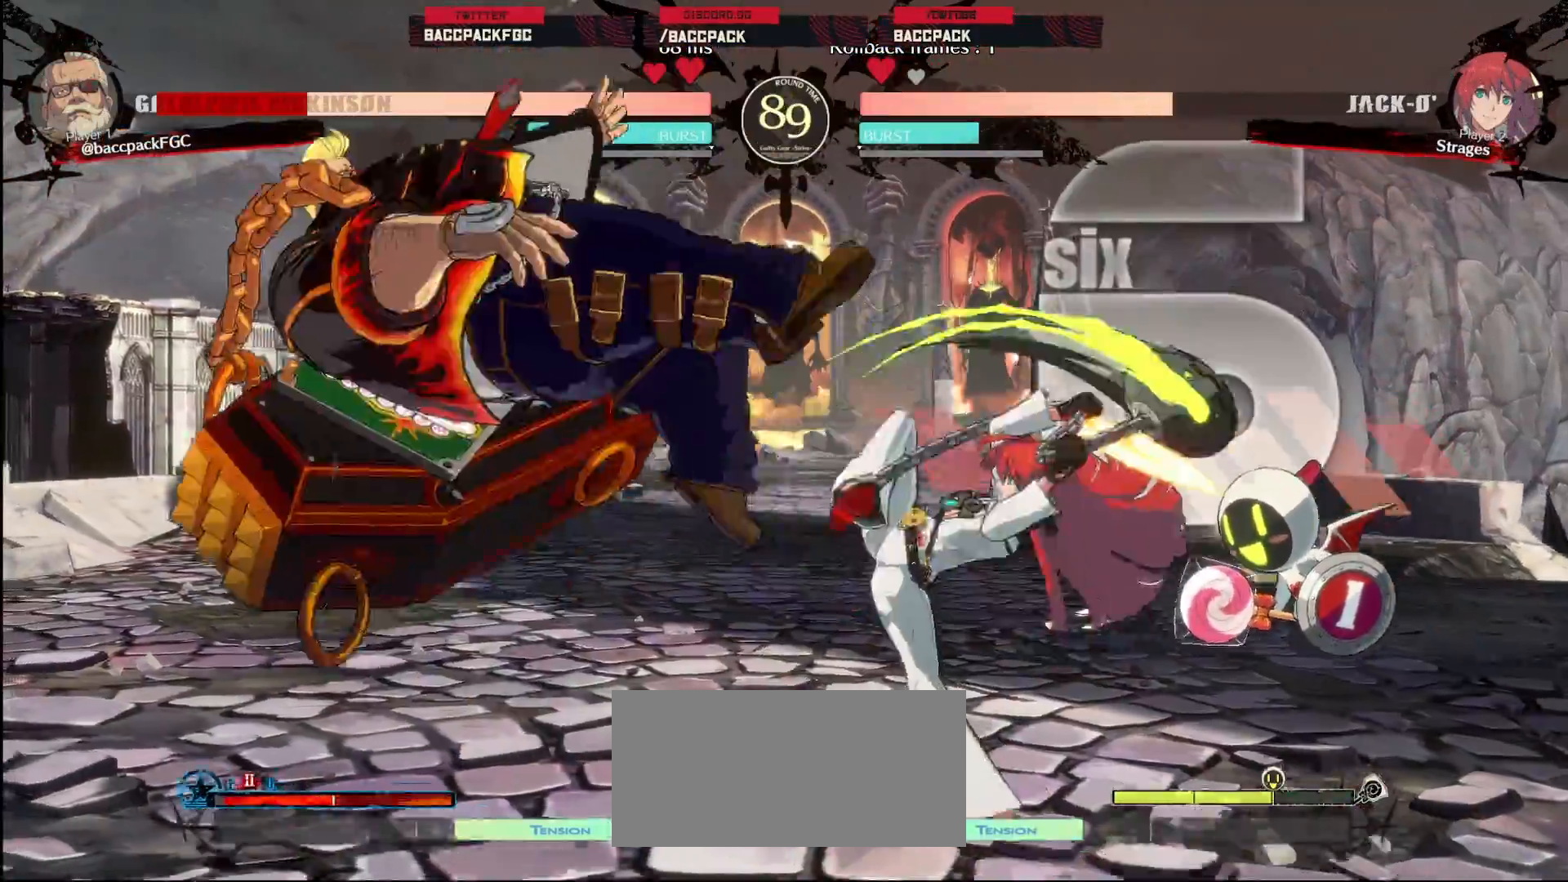
{"dt_ms": 500, "buttons": ["DPAD_LEFT"], "events": [[150, "CIRCLE", "up"], [150, "TRIANGLE", "up"], [350, "TRIANGLE", "down"], [367, "CIRCLE", "down"], [500, "CIRCLE", "up"], [500, "TRIANGLE", "up"]]}
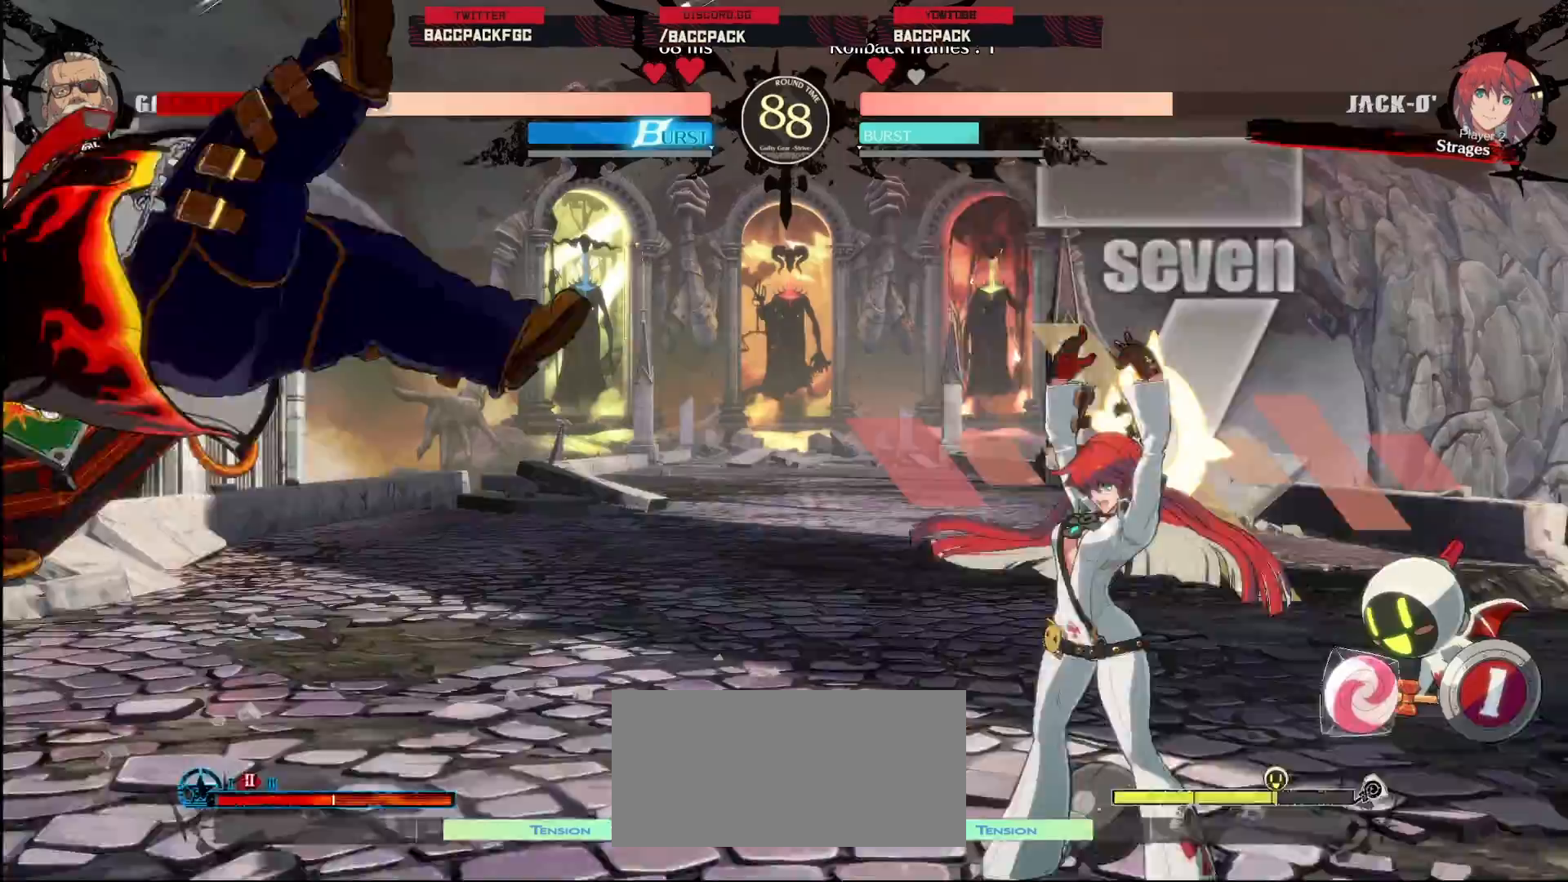
{"dt_ms": 500, "buttons": ["DPAD_LEFT"], "events": []}
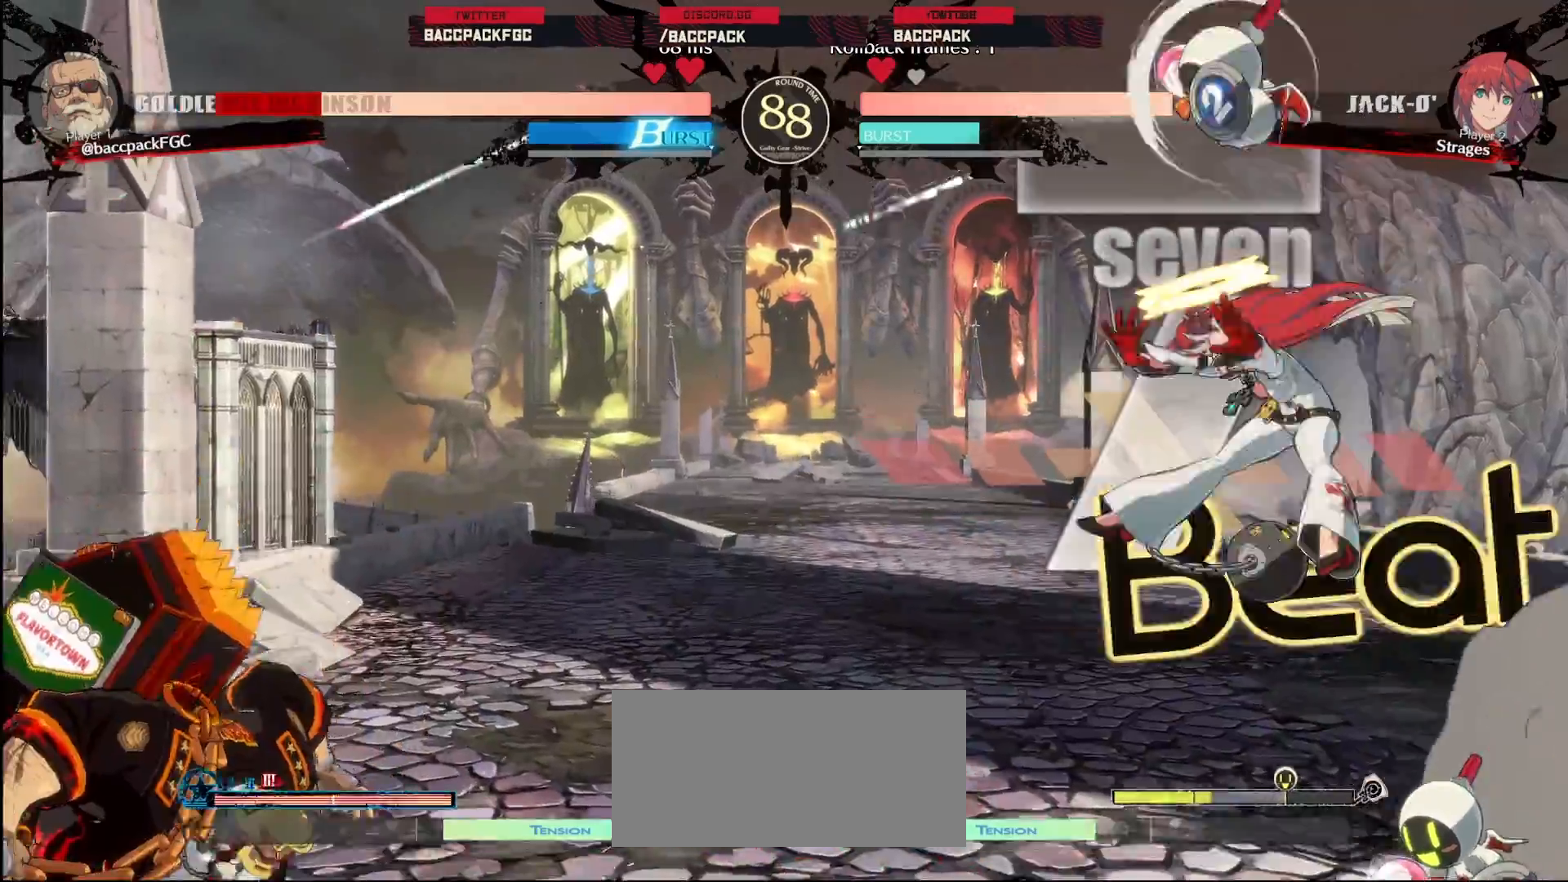
{"dt_ms": 500, "buttons": ["DPAD_DOWN", "DPAD_LEFT"], "events": [[250, "DPAD_DOWN", "down"], [383, "SQUARE", "down"], [467, "SQUARE", "up"]]}
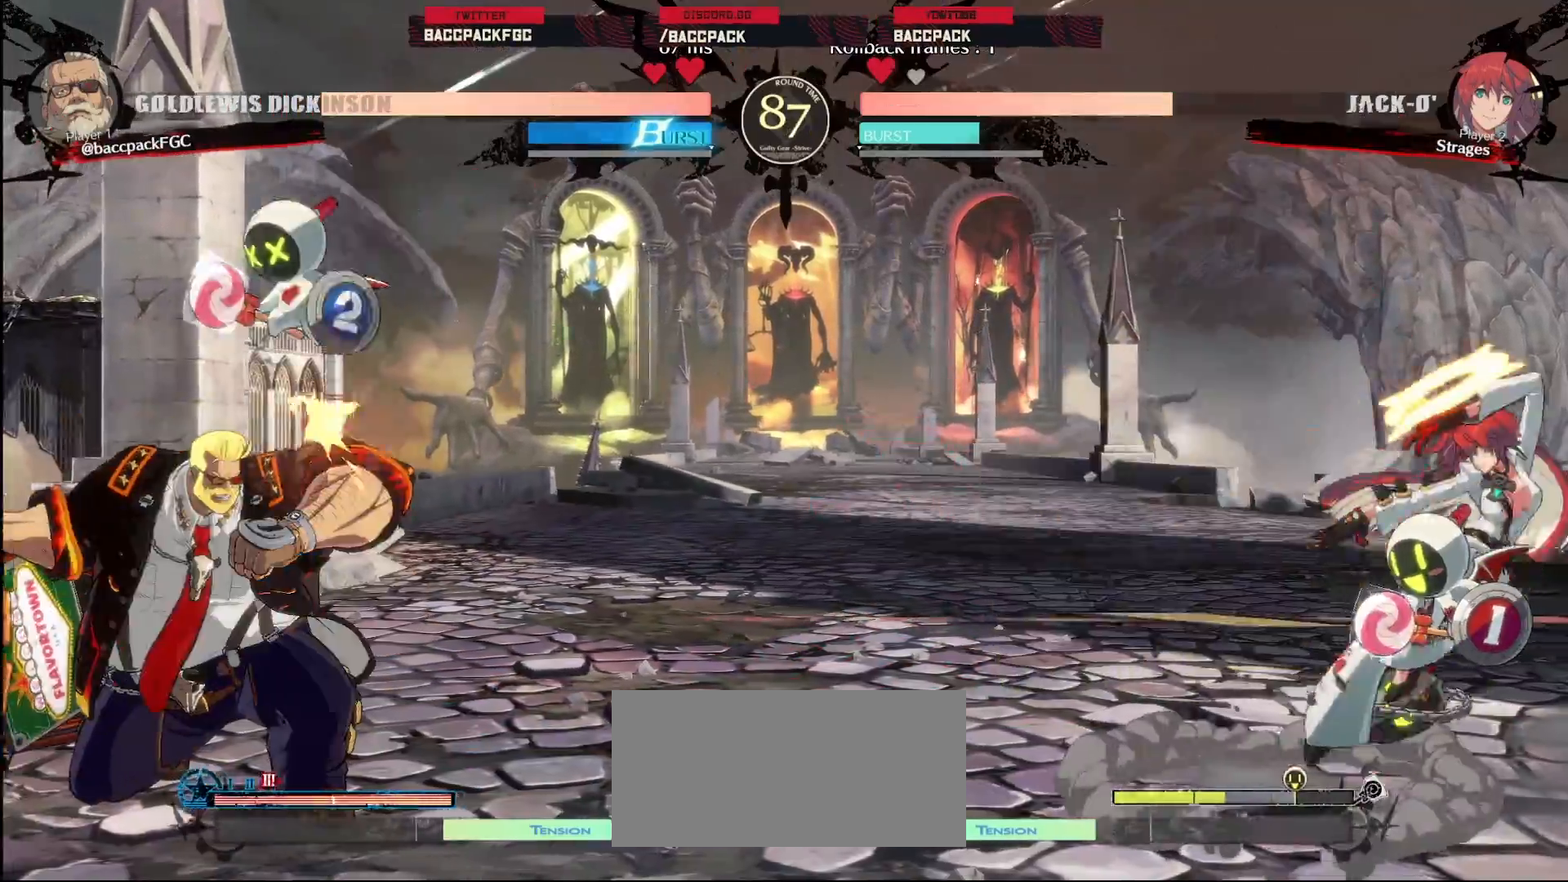
{"dt_ms": 500, "buttons": [], "events": [[217, "DPAD_DOWN", "up"], [317, "DPAD_LEFT", "up"], [350, "DPAD_RIGHT", "down"], [433, "DPAD_UP", "down"], [483, "DPAD_RIGHT", "up"], [483, "DPAD_UP", "up"]]}
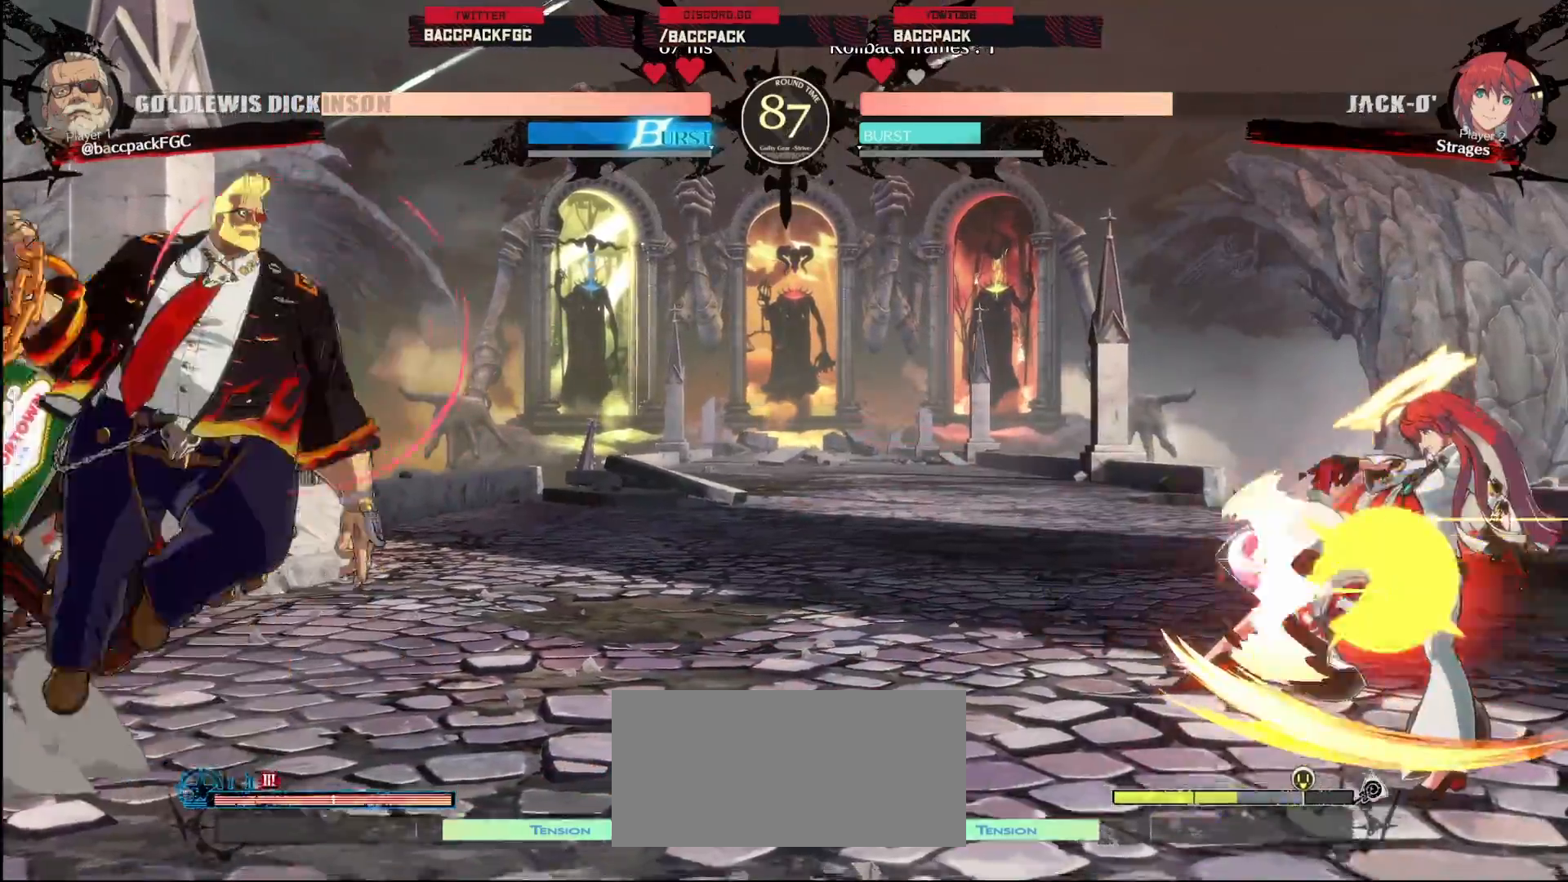
{"dt_ms": 500, "buttons": ["DPAD_LEFT"], "events": [[83, "R1", "down"], [183, "R1", "up"], [350, "DPAD_LEFT", "down"]]}
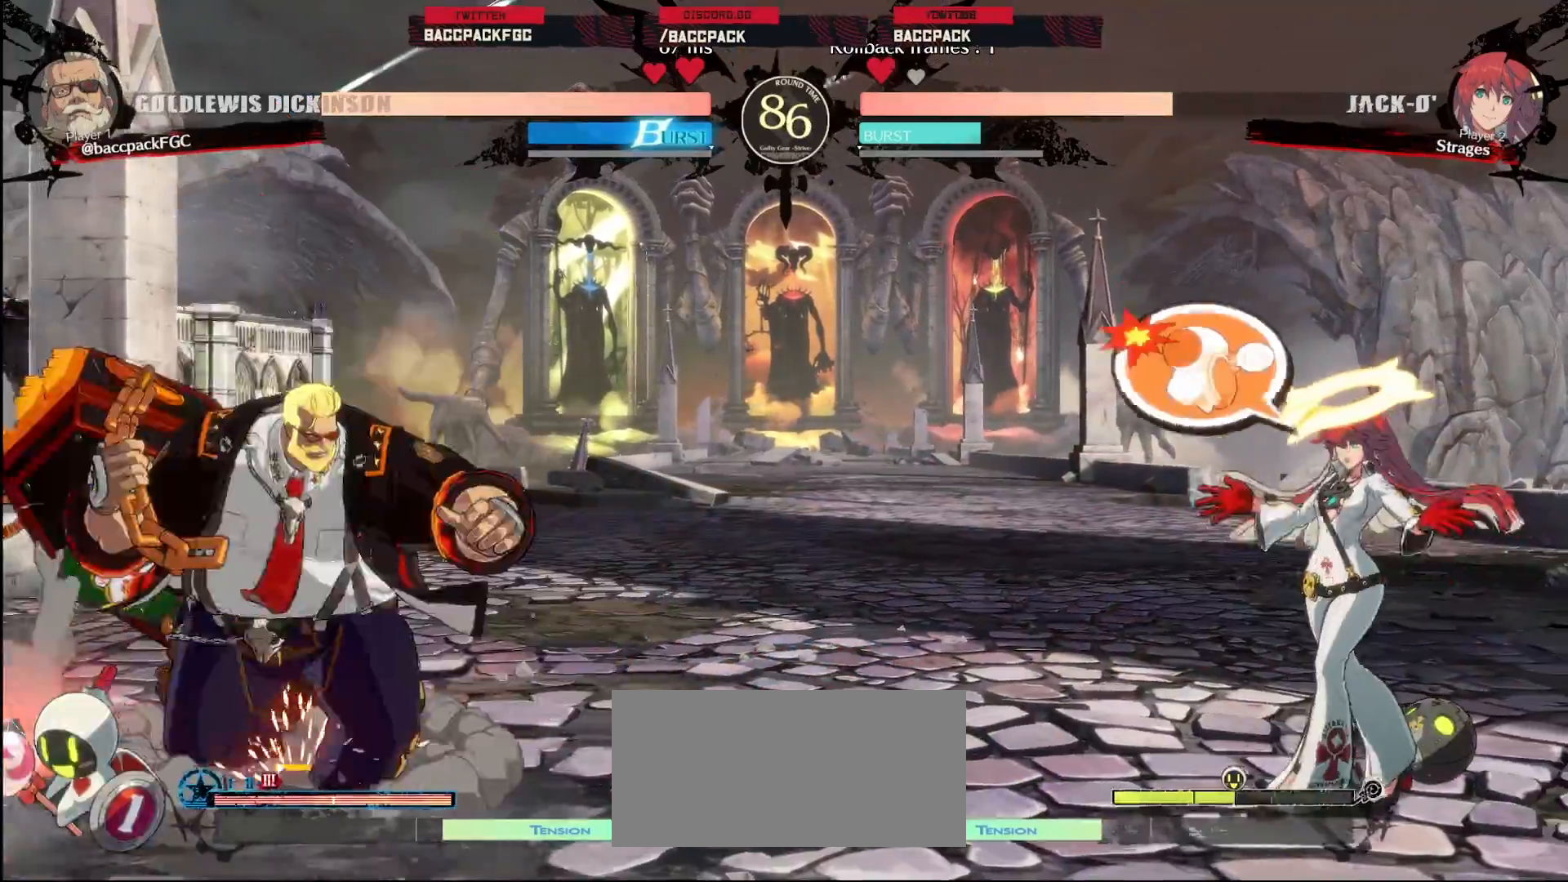
{"dt_ms": 500, "buttons": ["DPAD_DOWN", "DPAD_LEFT"], "events": [[467, "DPAD_DOWN", "down"]]}
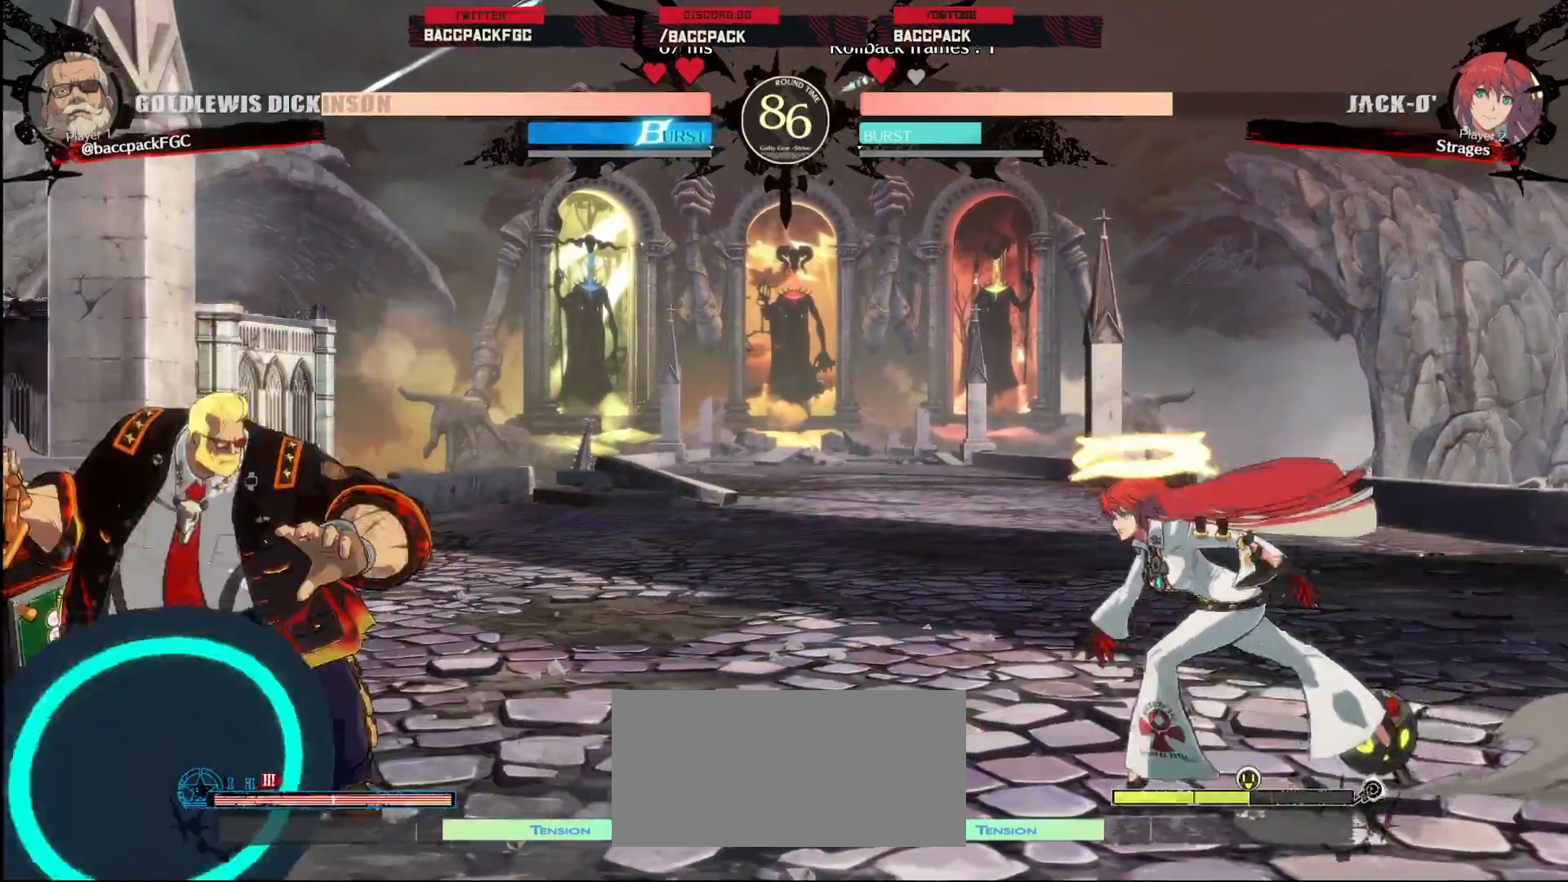
{"dt_ms": 1000, "buttons": [], "events": [[67, "SQUARE", "down"], [133, "SQUARE", "up"], [283, "DPAD_DOWN", "up"], [383, "DPAD_UP", "down"], [517, "DPAD_UP", "up"], [883, "DPAD_LEFT", "up"]]}
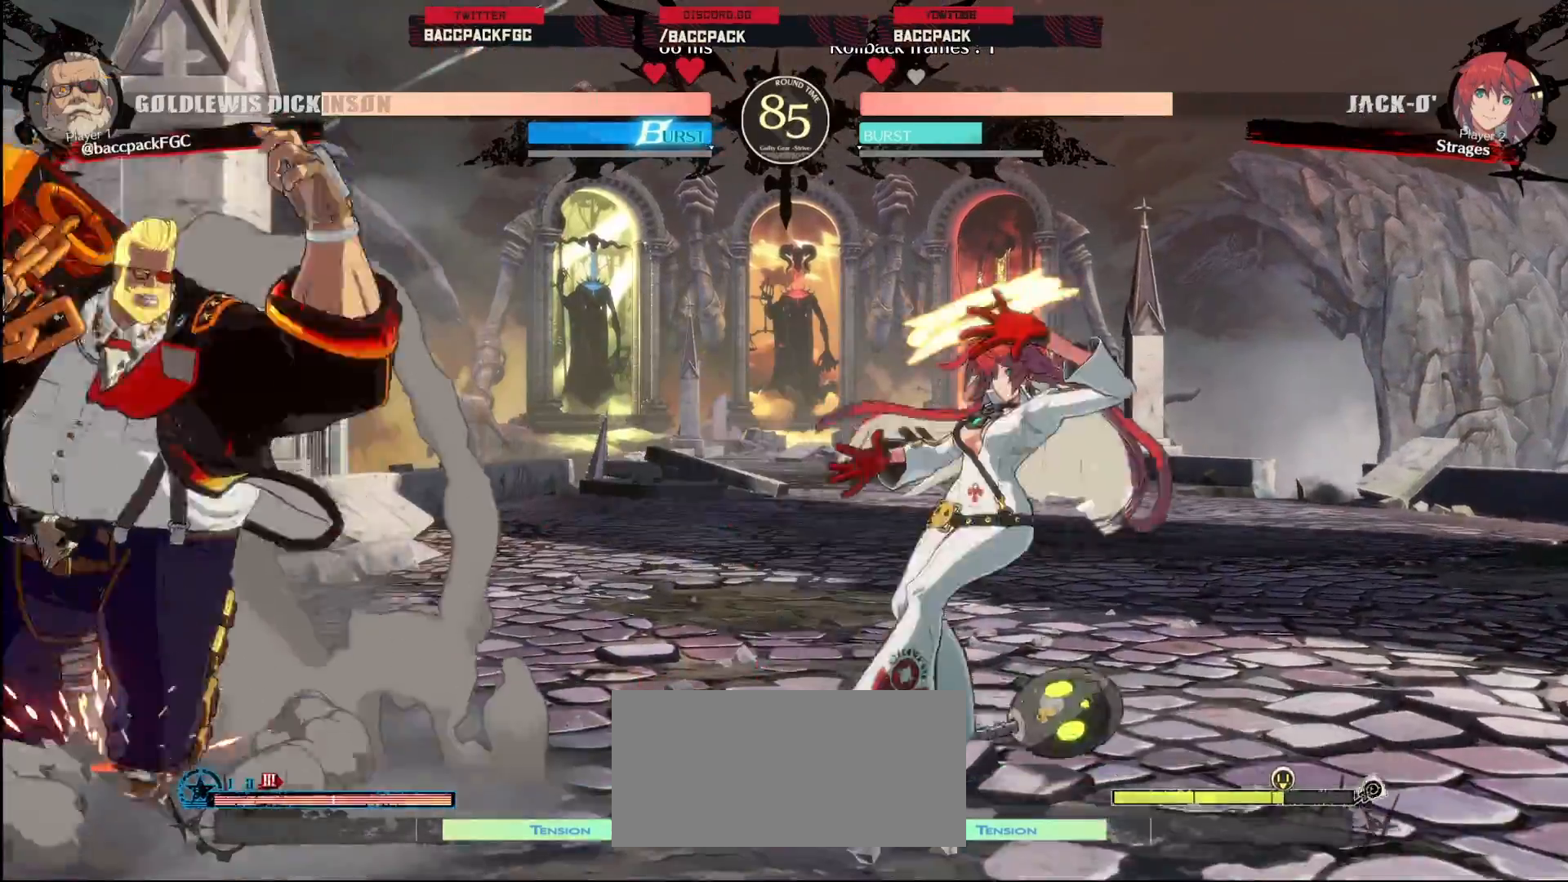
{"dt_ms": 500, "buttons": ["CIRCLE", "L1", "DPAD_LEFT"], "events": [[17, "L1", "down"], [450, "DPAD_UP", "down"], [483, "DPAD_LEFT", "down"], [500, "CIRCLE", "down"], [500, "DPAD_UP", "up"]]}
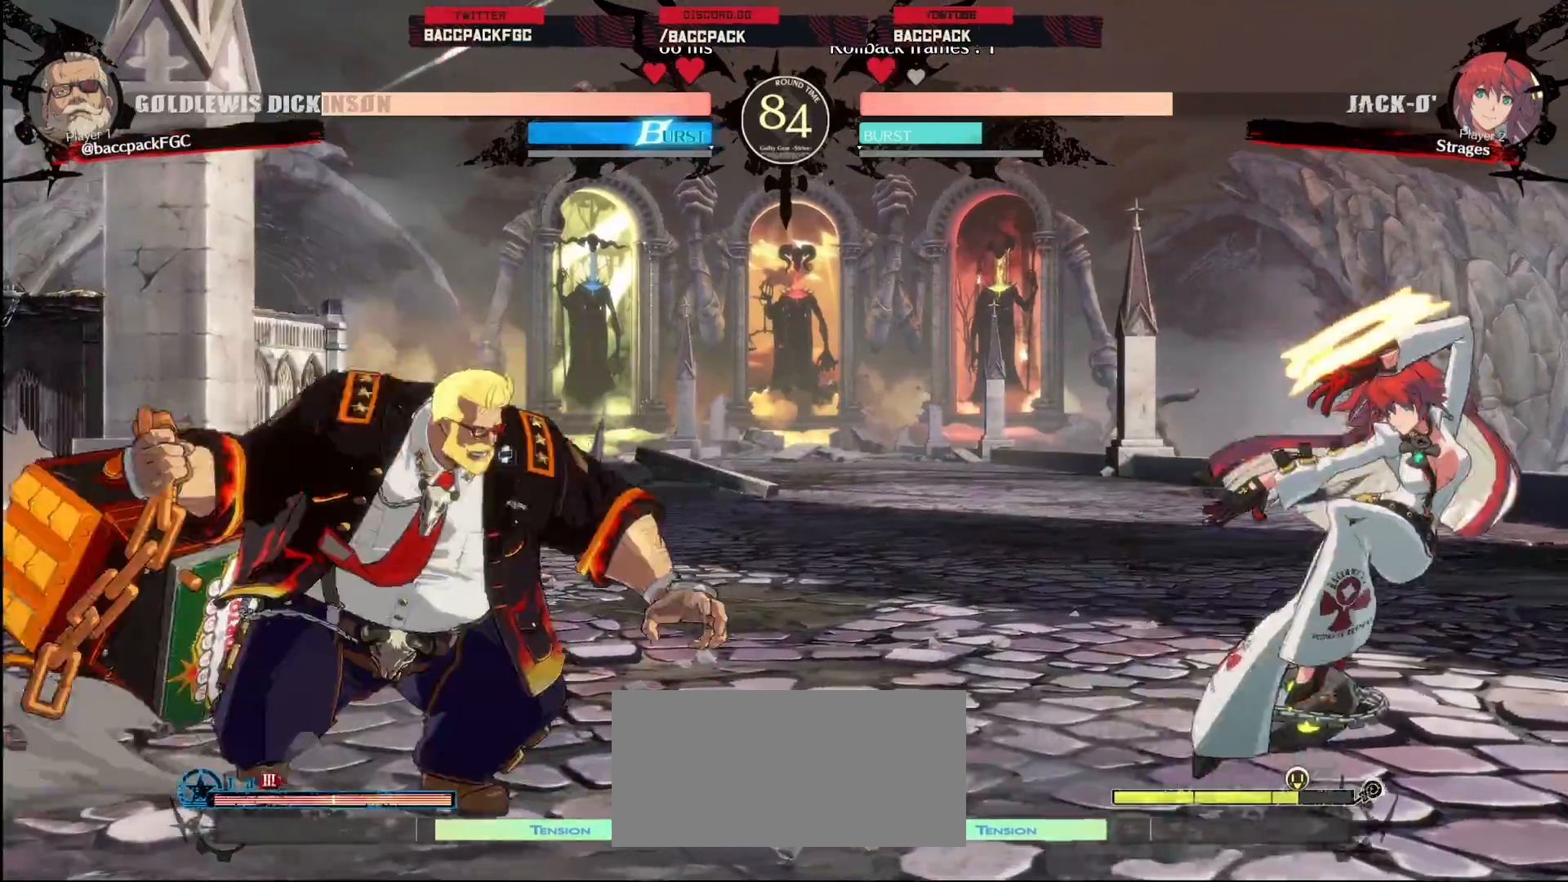
{"dt_ms": 500, "buttons": ["DPAD_LEFT"], "events": [[100, "CIRCLE", "up"], [433, "L1", "up"]]}
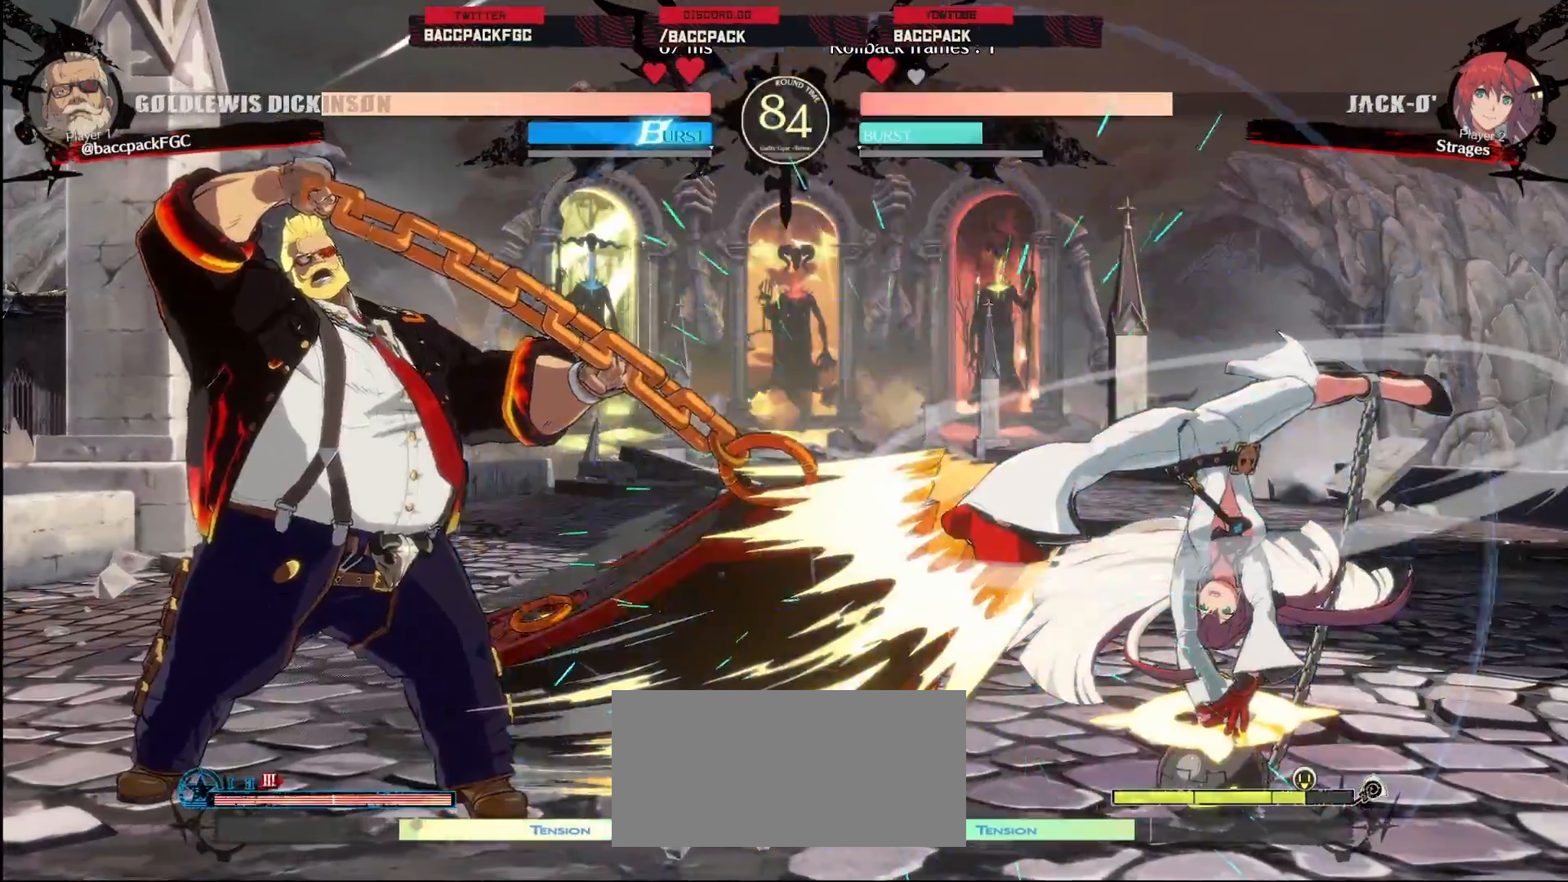
{"dt_ms": 500, "buttons": ["DPAD_LEFT"], "events": []}
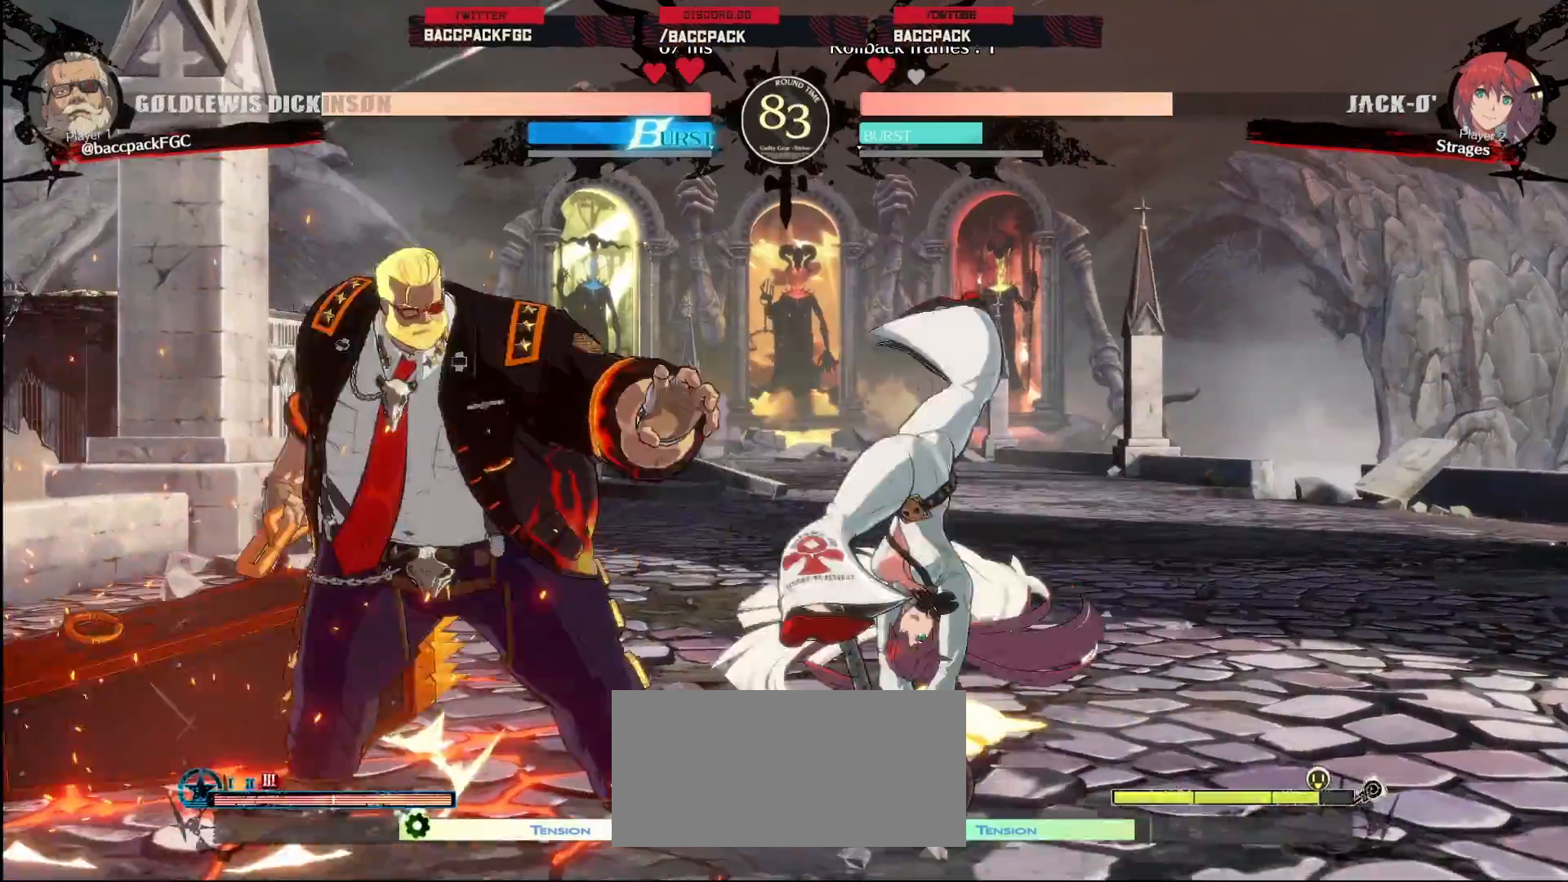
{"dt_ms": 500, "buttons": ["DPAD_LEFT"], "events": [[33, "DPAD_LEFT", "up"], [33, "DPAD_RIGHT", "down"], [117, "L1", "down"], [150, "L2", "down"], [167, "L1", "up"], [200, "L2", "up"], [400, "DPAD_RIGHT", "up"], [417, "DPAD_LEFT", "down"]]}
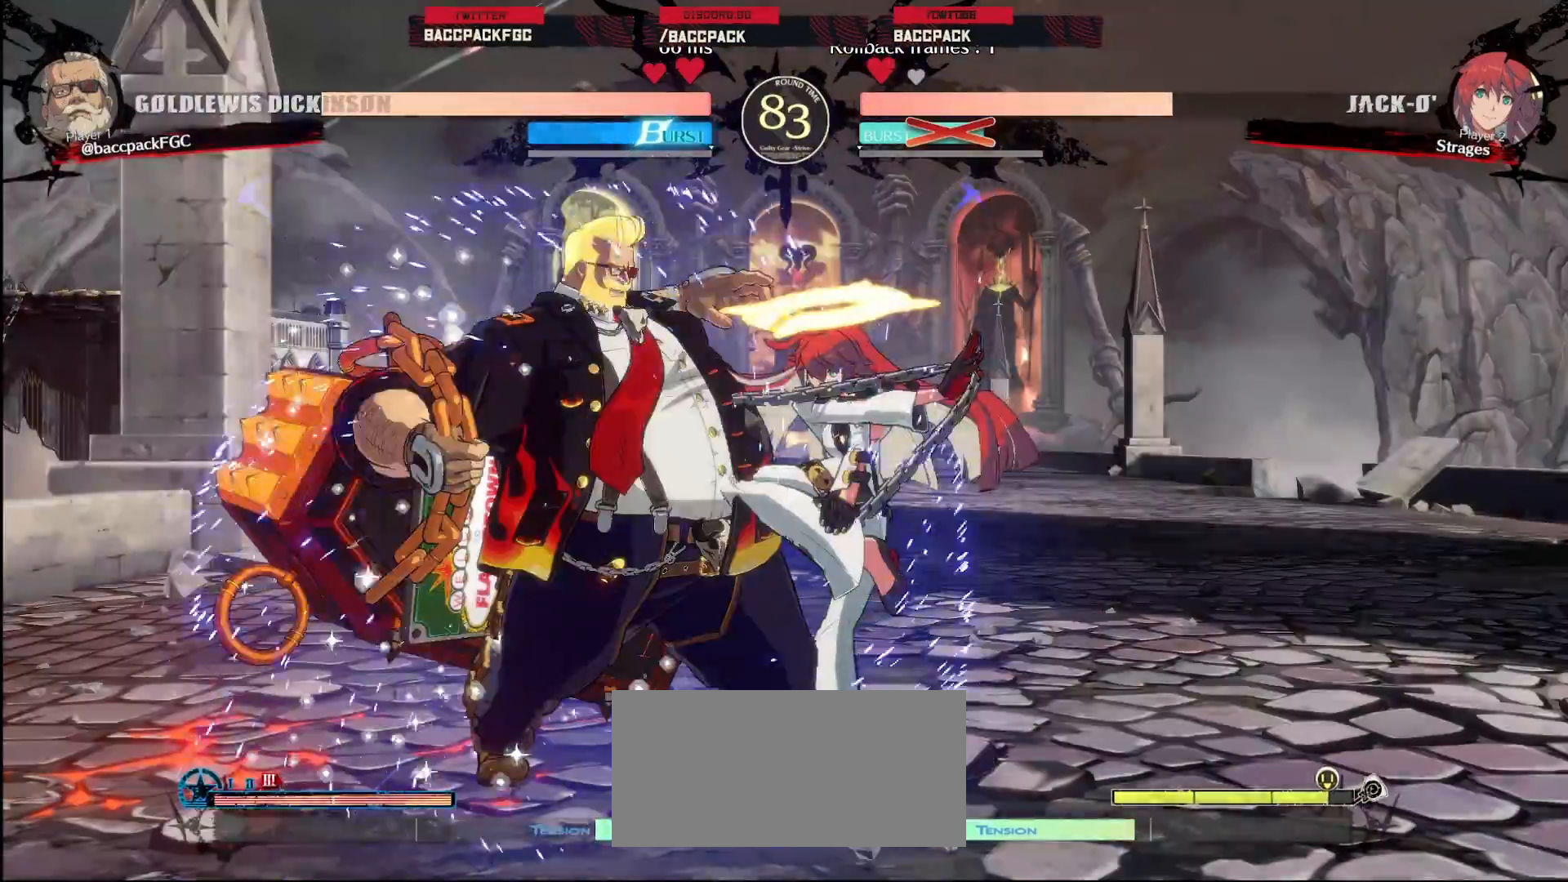
{"dt_ms": 500, "buttons": [], "events": [[17, "R1", "down"], [67, "R1", "up"], [117, "R1", "down"], [167, "R1", "up"], [233, "R1", "down"], [300, "R1", "up"], [467, "DPAD_LEFT", "up"]]}
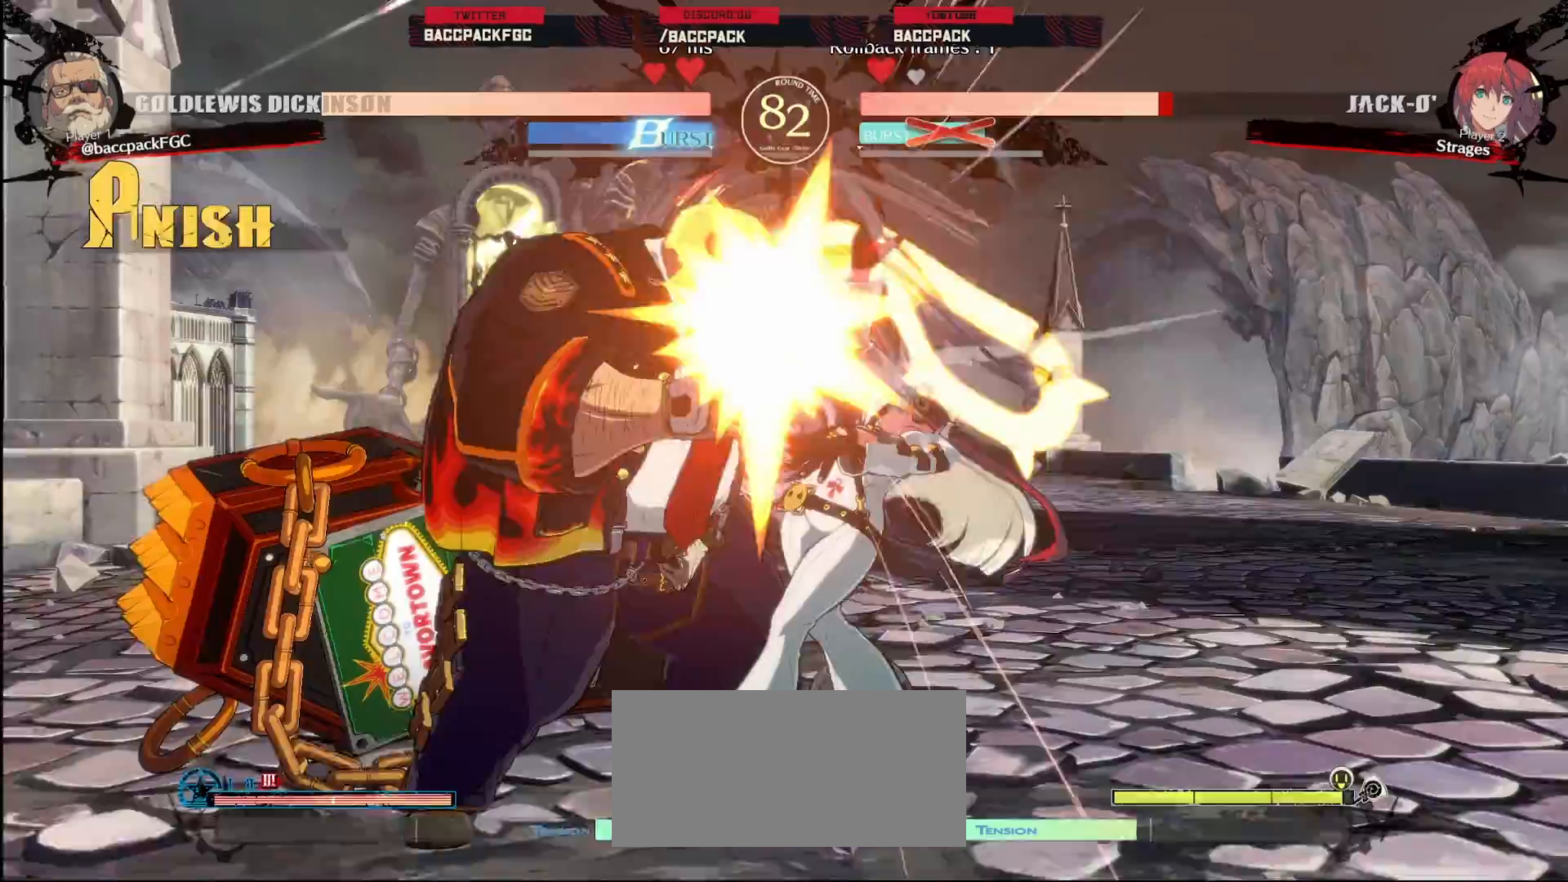
{"dt_ms": 500, "buttons": [], "events": []}
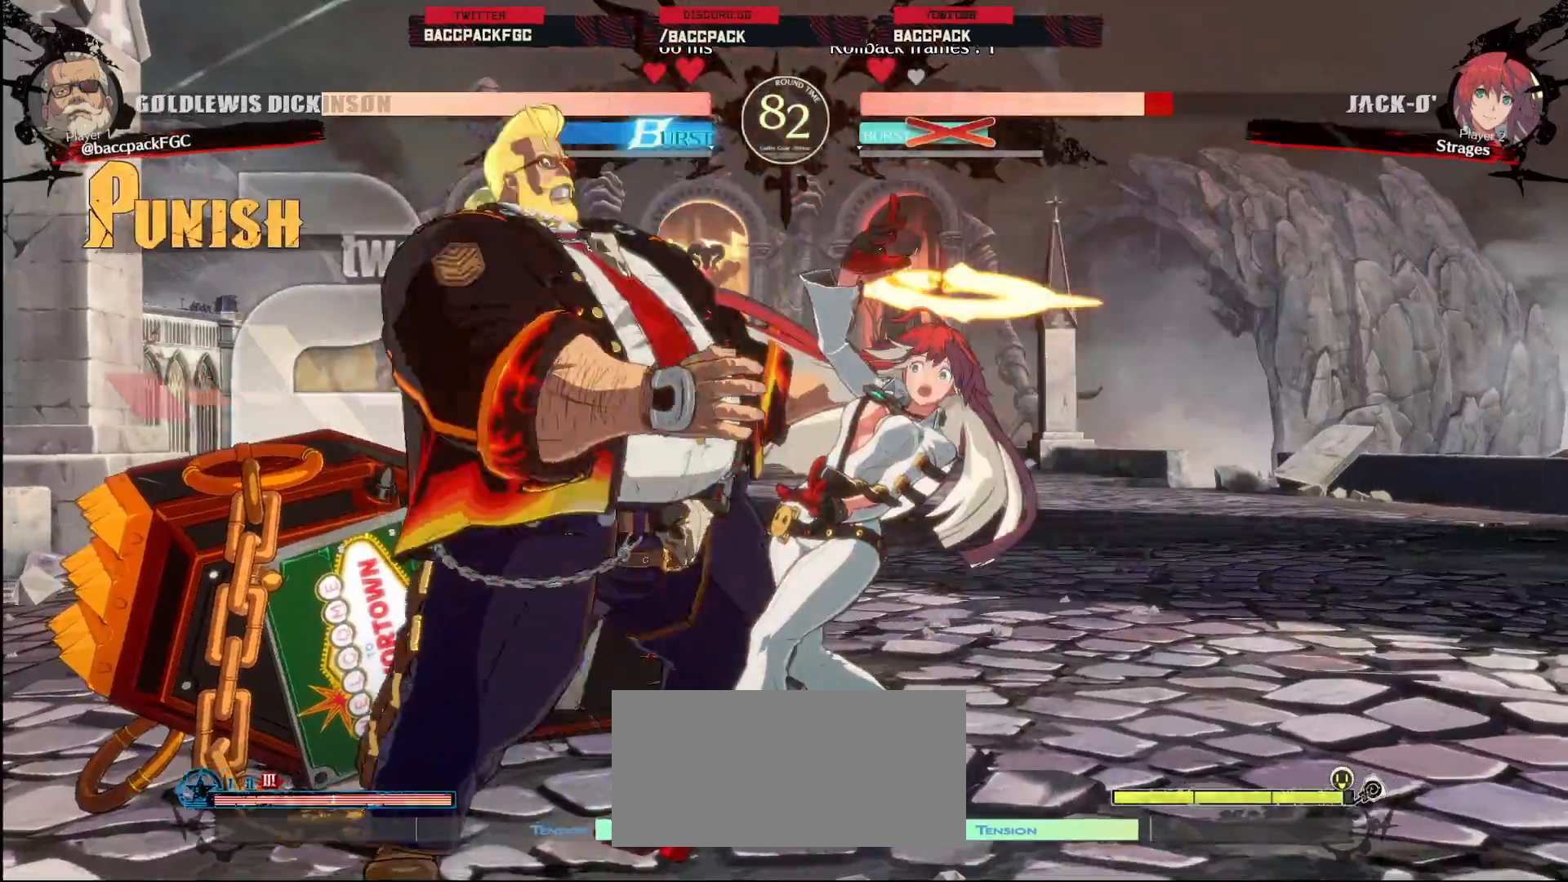
{"dt_ms": 500, "buttons": ["DPAD_UP", "DPAD_RIGHT"], "events": [[183, "DPAD_RIGHT", "down"], [183, "DPAD_UP", "down"], [383, "DPAD_UP", "up"], [433, "DPAD_UP", "down"]]}
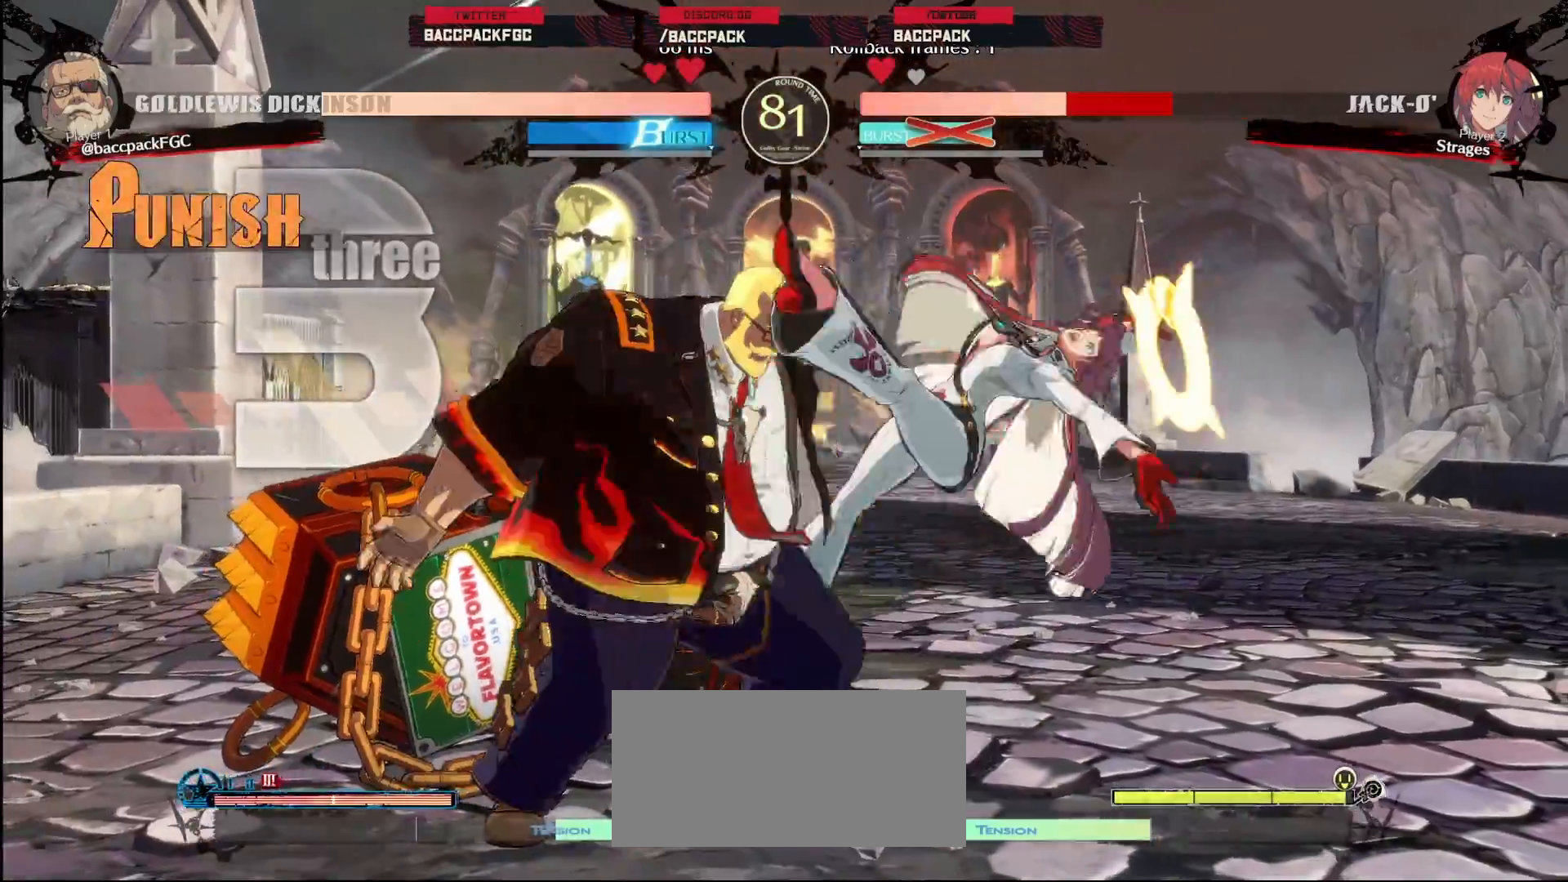
{"dt_ms": 500, "buttons": [], "events": [[317, "DPAD_UP", "up"], [333, "DPAD_RIGHT", "up"]]}
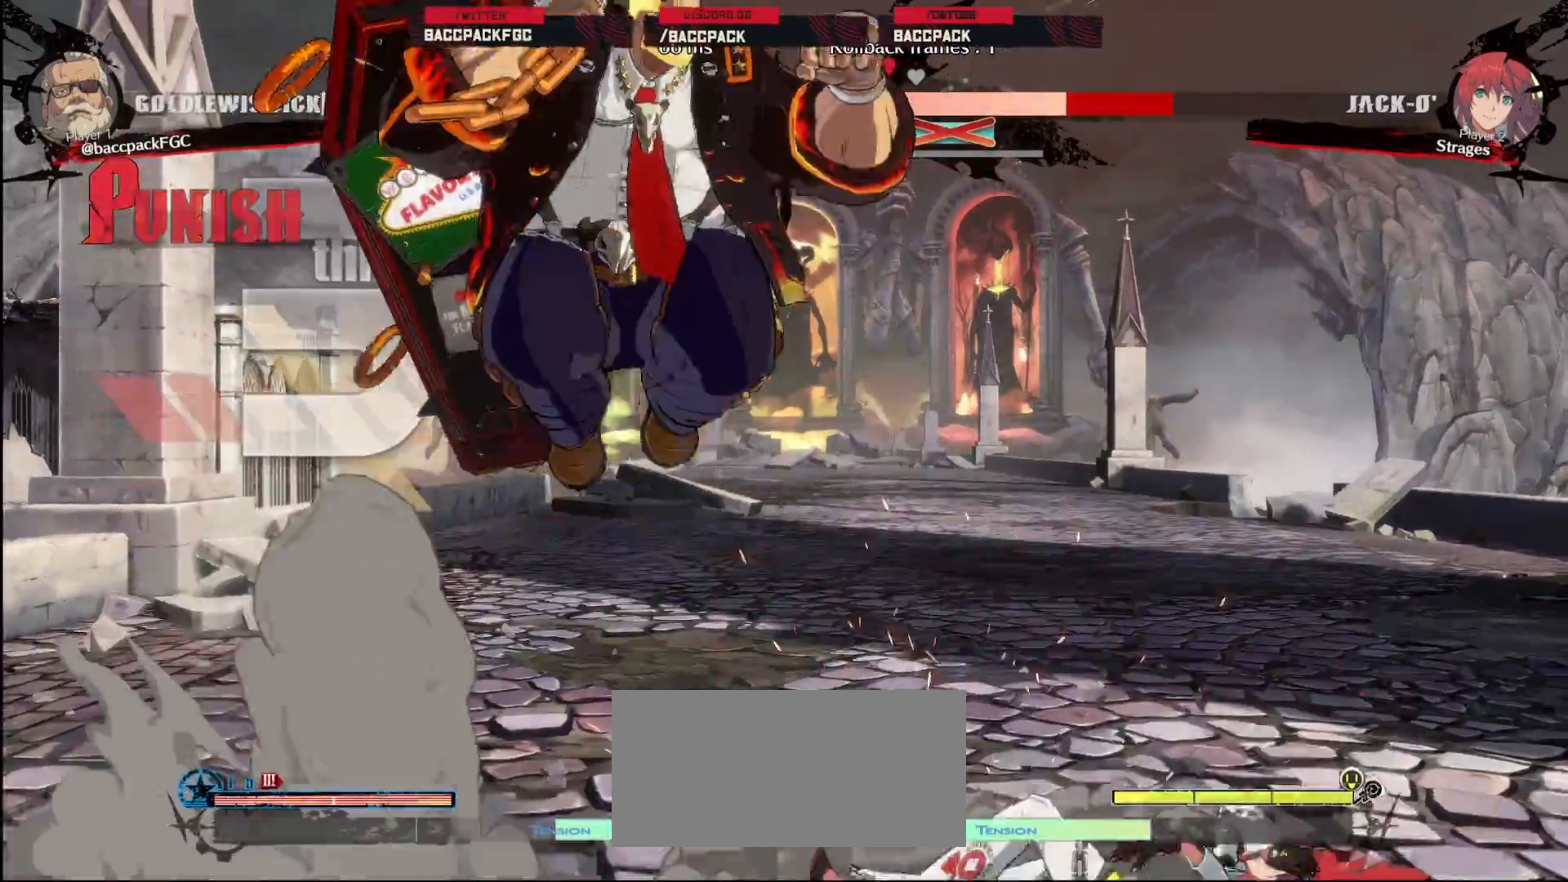
{"dt_ms": 500, "buttons": ["CIRCLE"], "events": [[83, "L1", "down"], [167, "L1", "up"], [233, "CIRCLE", "down"], [283, "CIRCLE", "up"], [367, "CIRCLE", "down"], [433, "CIRCLE", "up"], [467, "CIRCLE", "down"]]}
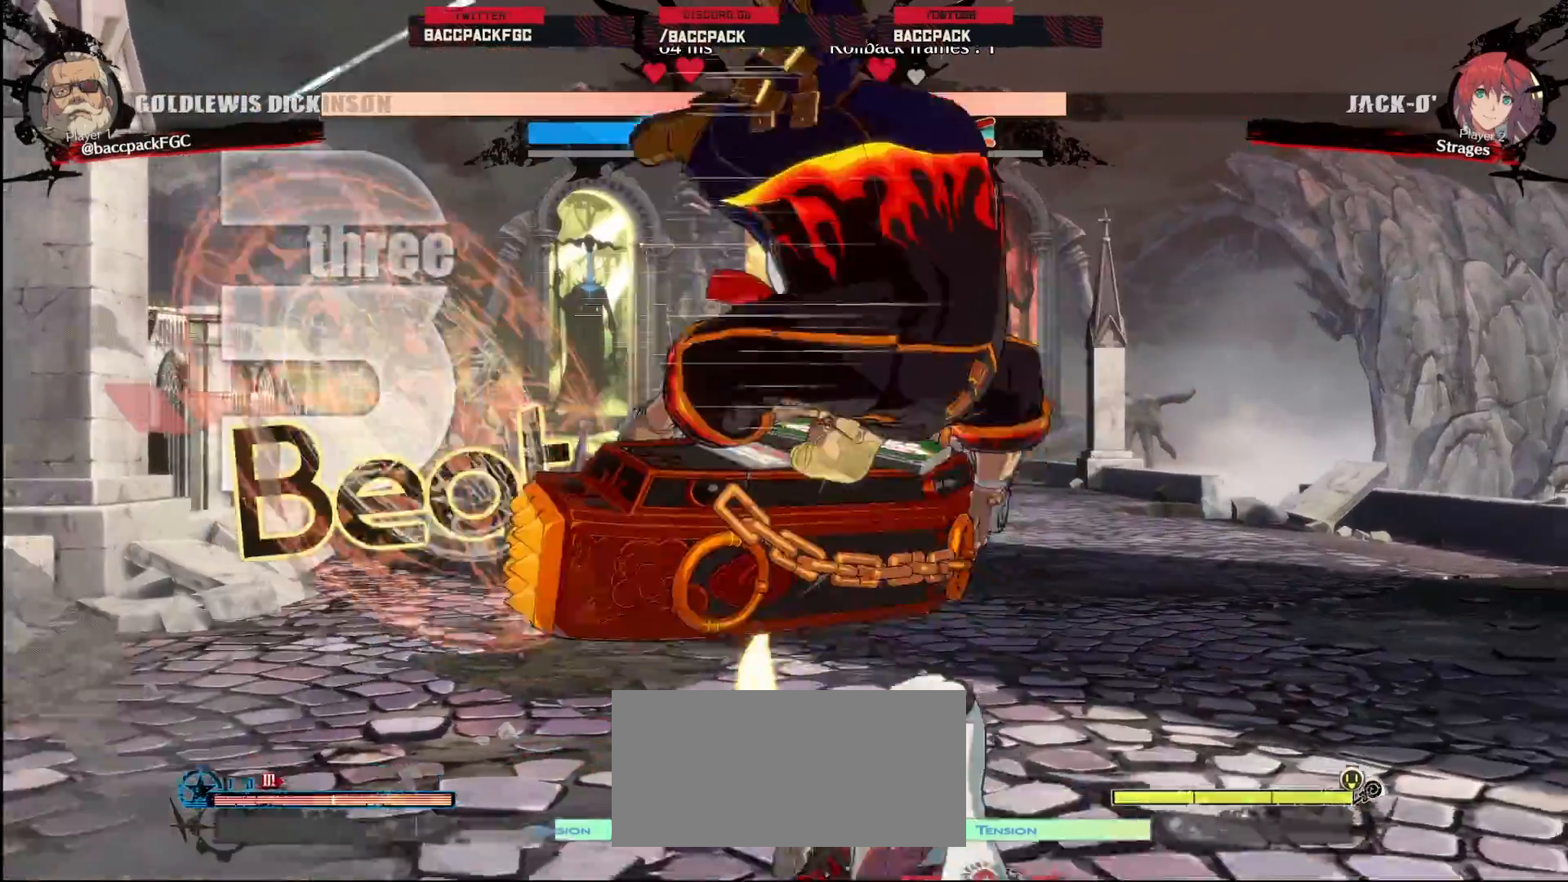
{"dt_ms": 500, "buttons": ["CROSS"], "events": [[67, "CIRCLE", "up"], [133, "DPAD_DOWN", "down"], [133, "DPAD_RIGHT", "down"], [433, "CROSS", "down"], [467, "DPAD_DOWN", "up"], [500, "DPAD_RIGHT", "up"]]}
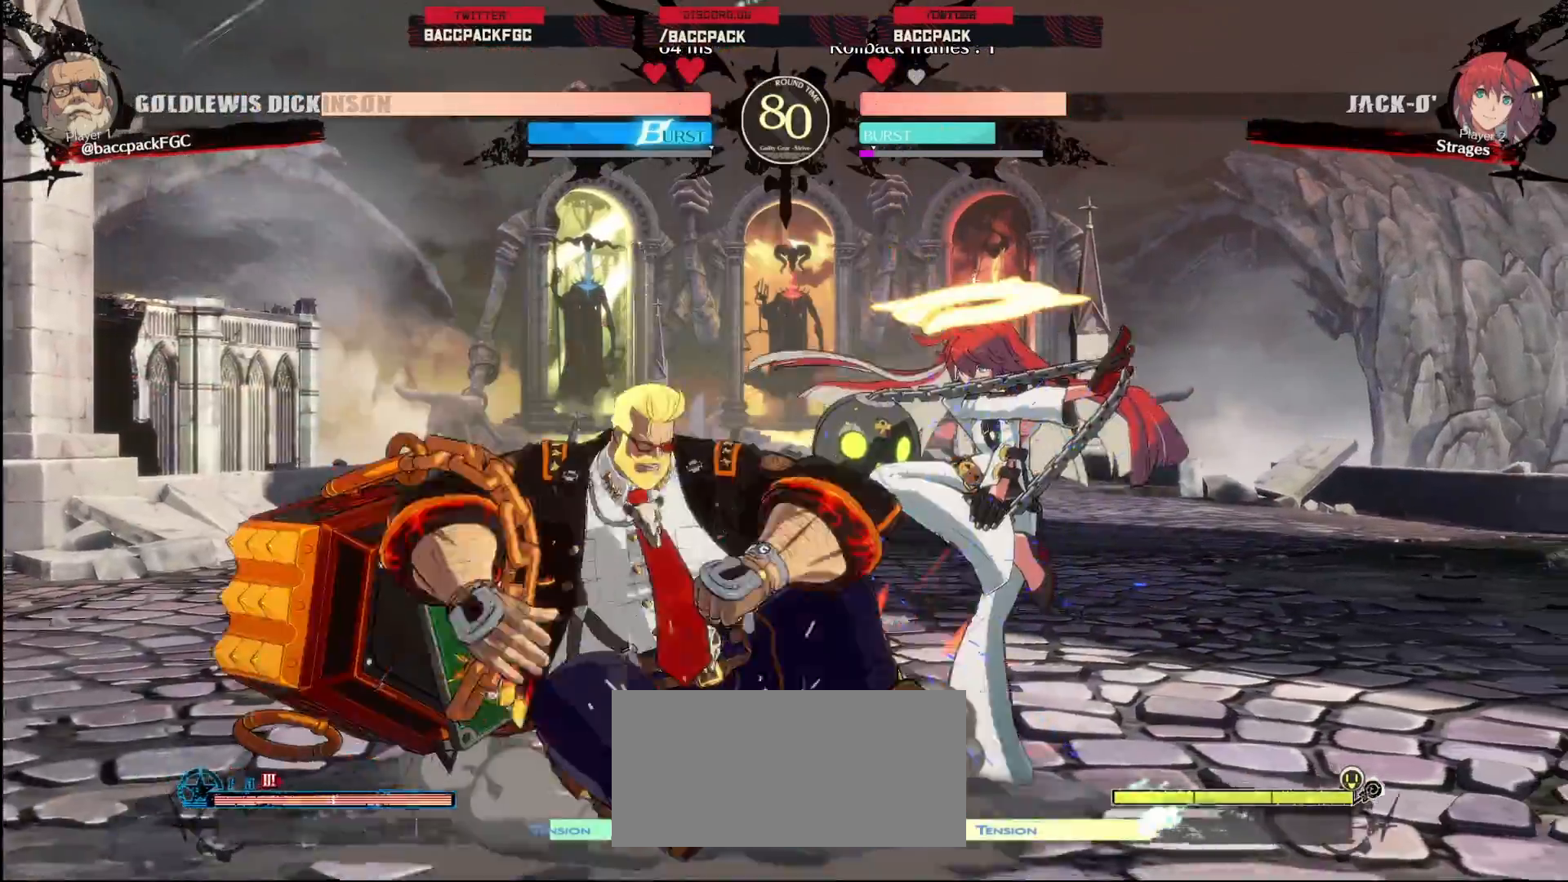
{"dt_ms": 500, "buttons": ["DPAD_LEFT"], "events": [[17, "CROSS", "up"], [67, "DPAD_LEFT", "down"], [117, "DPAD_UP", "down"], [150, "DPAD_LEFT", "up"], [200, "DPAD_RIGHT", "down"], [200, "DPAD_UP", "up"], [250, "CIRCLE", "down"], [300, "DPAD_RIGHT", "up"], [317, "CIRCLE", "up"], [417, "CIRCLE", "down"], [450, "DPAD_LEFT", "down"], [483, "CIRCLE", "up"]]}
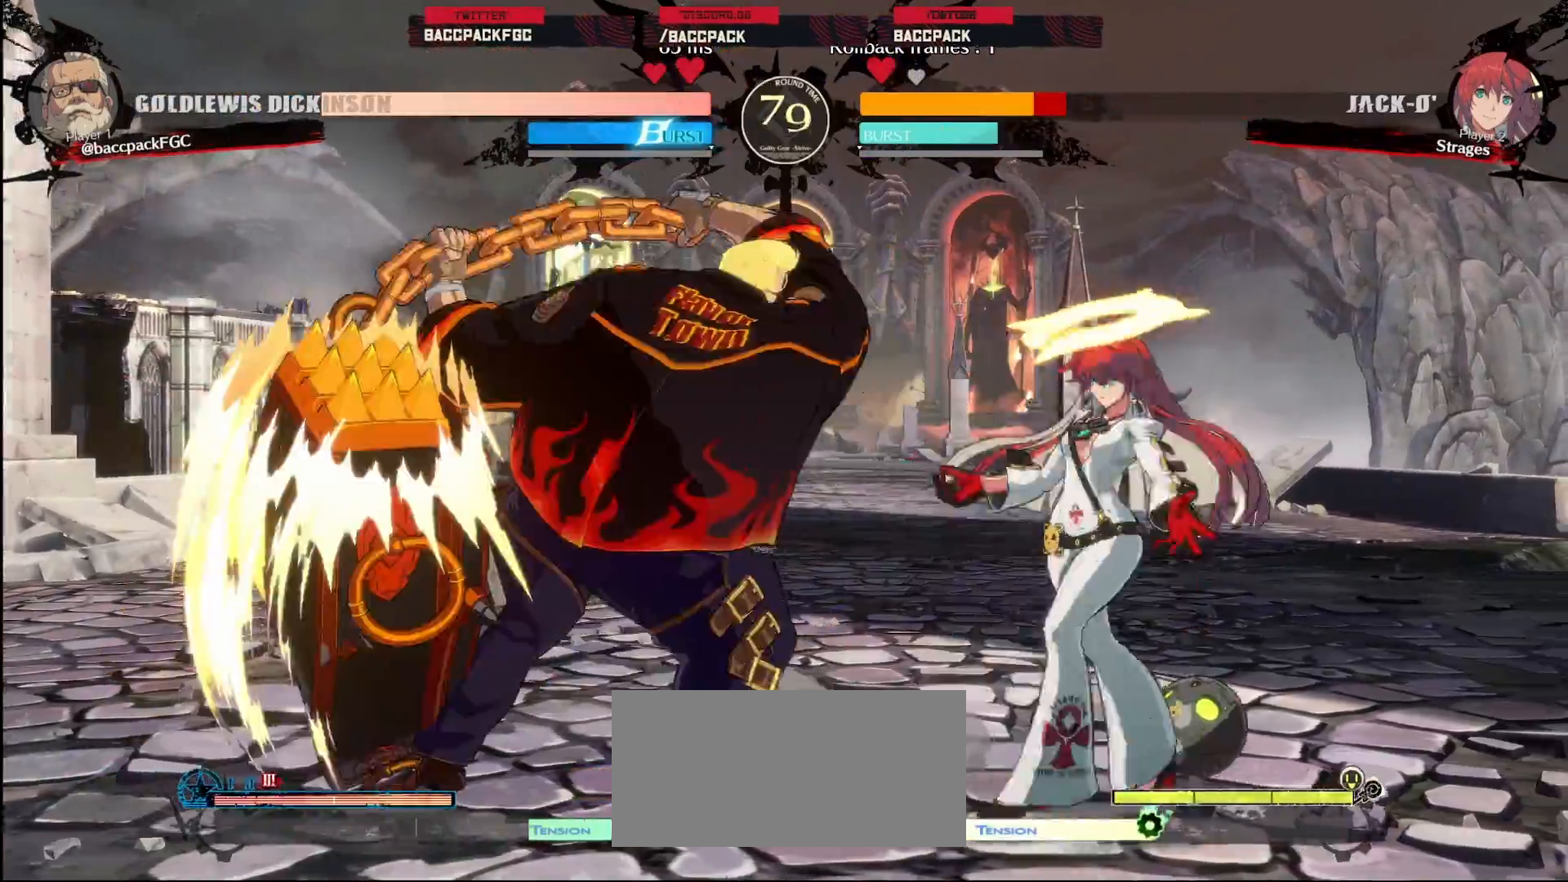
{"dt_ms": 500, "buttons": ["DPAD_LEFT"], "events": [[83, "CIRCLE", "down"], [167, "CIRCLE", "up"], [233, "CIRCLE", "down"], [350, "DPAD_LEFT", "up"], [367, "CIRCLE", "up"], [483, "DPAD_LEFT", "down"]]}
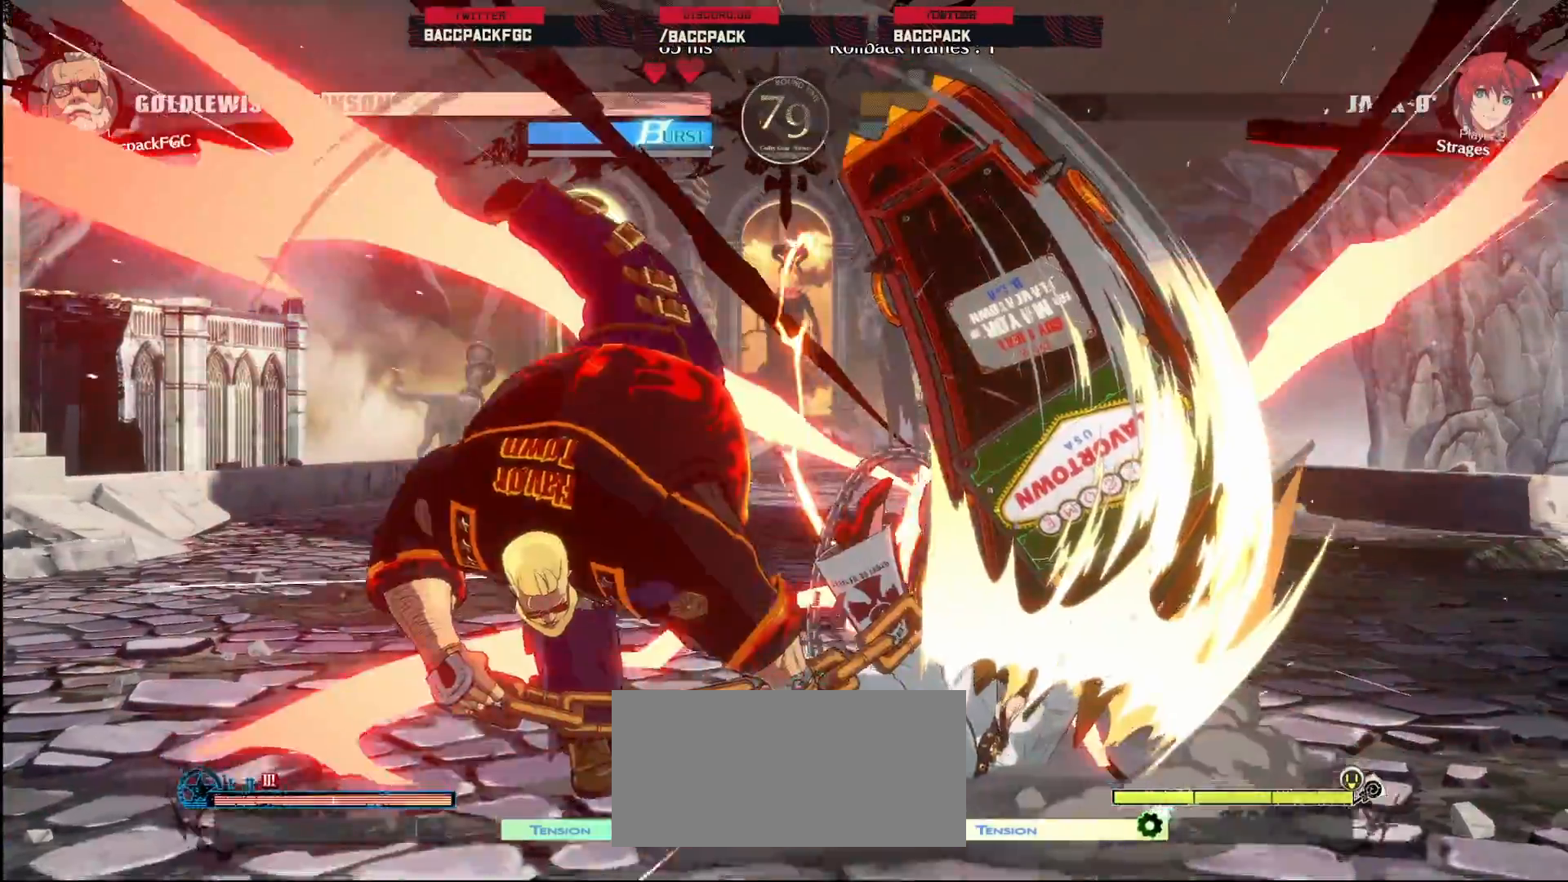
{"dt_ms": 500, "buttons": ["DPAD_RIGHT"], "events": [[67, "DPAD_LEFT", "up"], [167, "DPAD_RIGHT", "down"], [217, "DPAD_RIGHT", "up"], [300, "DPAD_RIGHT", "down"]]}
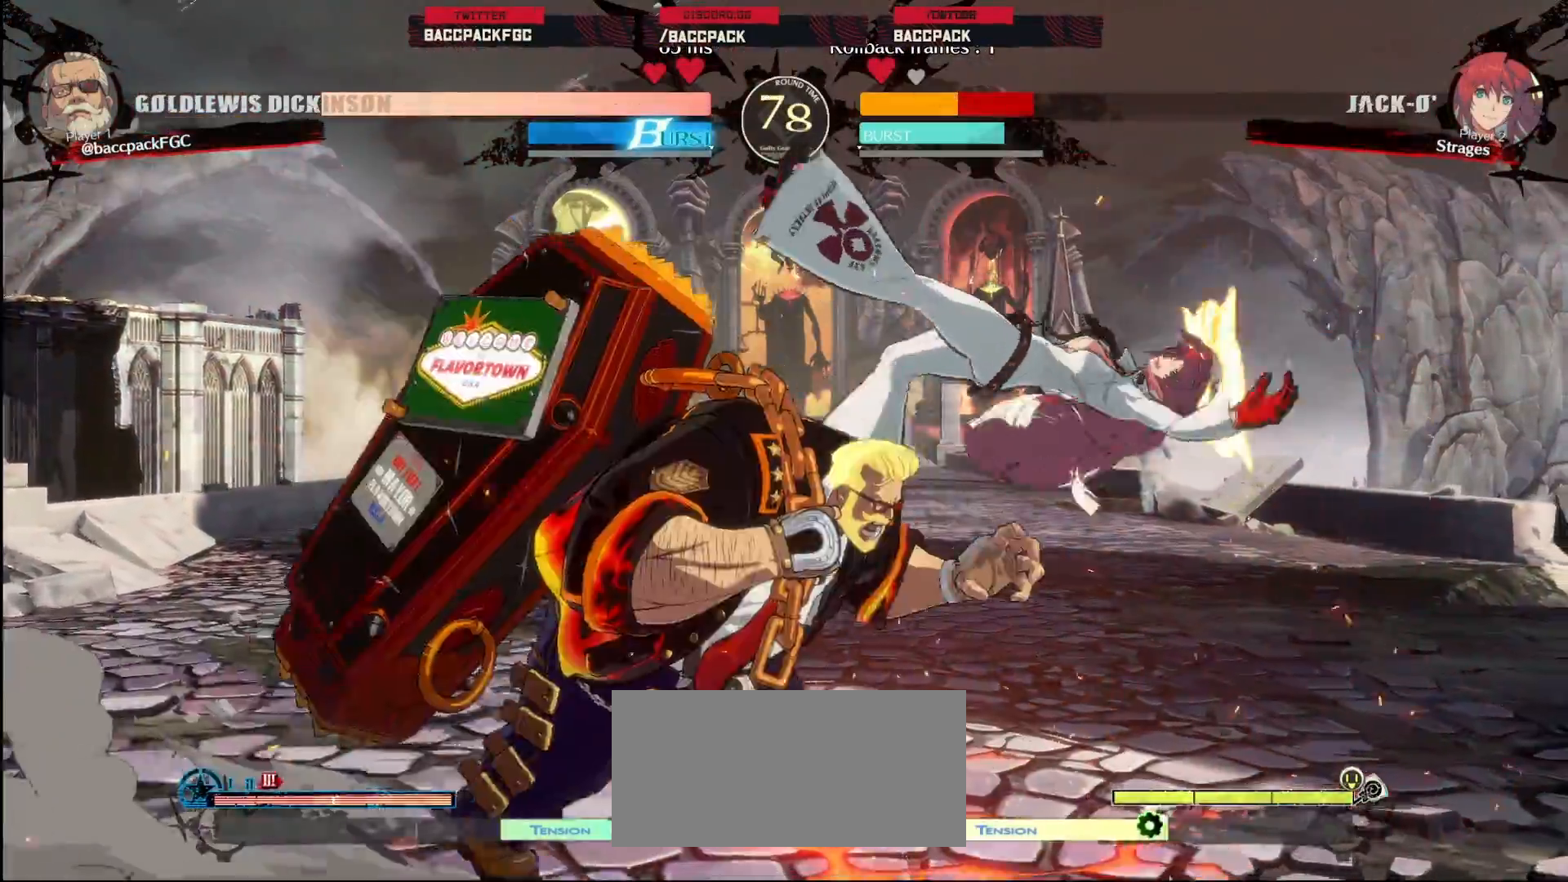
{"dt_ms": 500, "buttons": [], "events": [[50, "TRIANGLE", "down"], [67, "DPAD_RIGHT", "up"], [150, "TRIANGLE", "up"], [183, "DPAD_DOWN", "down"], [217, "CIRCLE", "down"], [383, "CIRCLE", "up"], [483, "DPAD_DOWN", "up"]]}
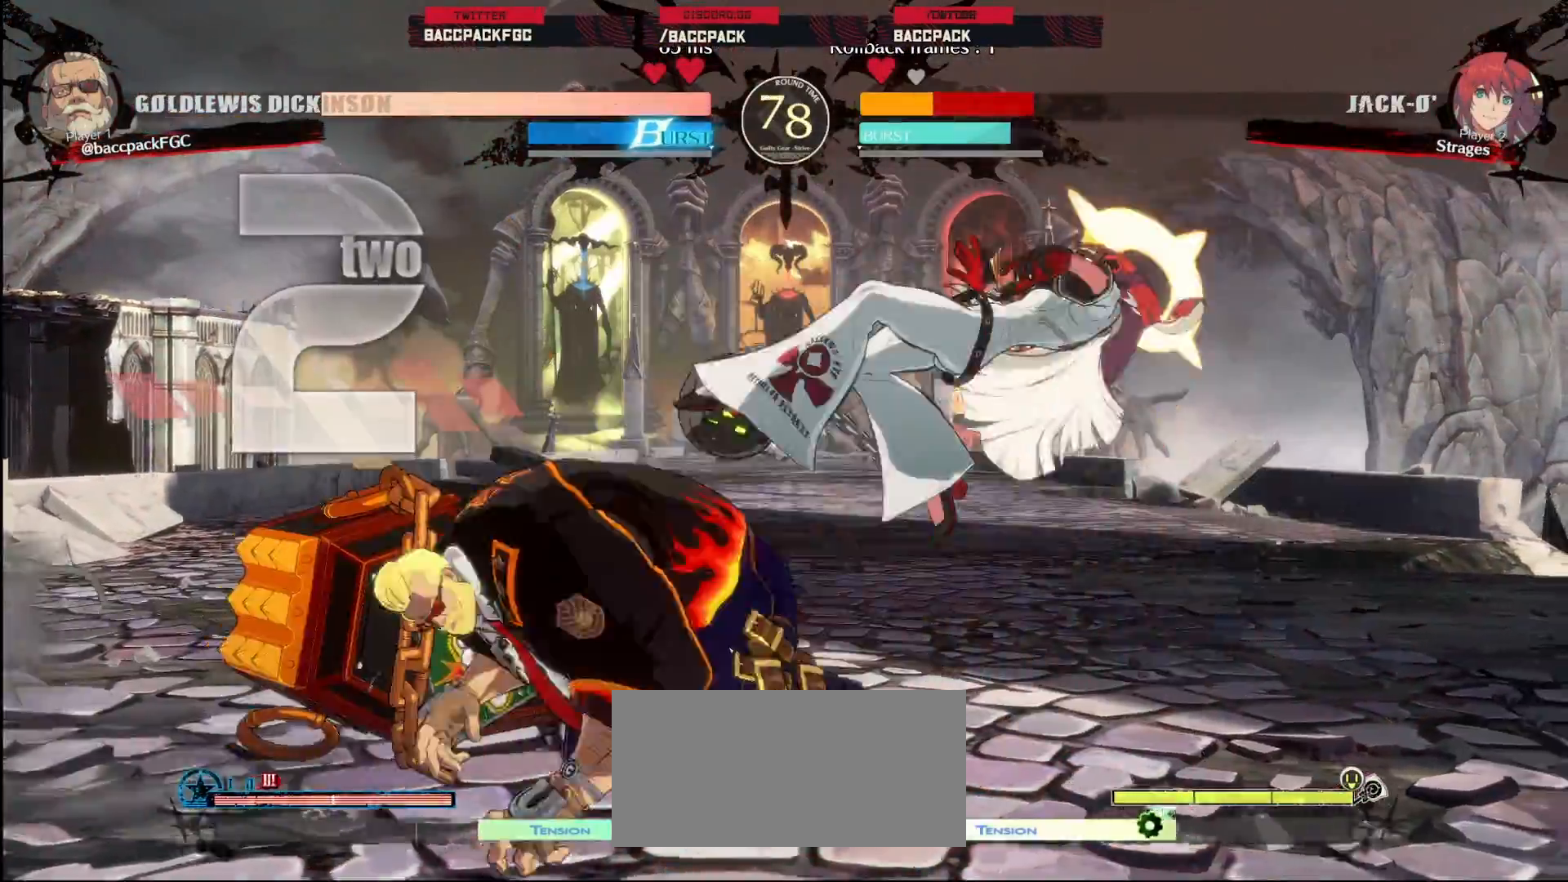
{"dt_ms": 500, "buttons": ["DPAD_RIGHT"], "events": [[233, "DPAD_LEFT", "down"], [283, "DPAD_UP", "down"], [333, "DPAD_LEFT", "up"], [383, "DPAD_RIGHT", "down"], [417, "DPAD_UP", "up"], [433, "CIRCLE", "down"], [500, "CIRCLE", "up"]]}
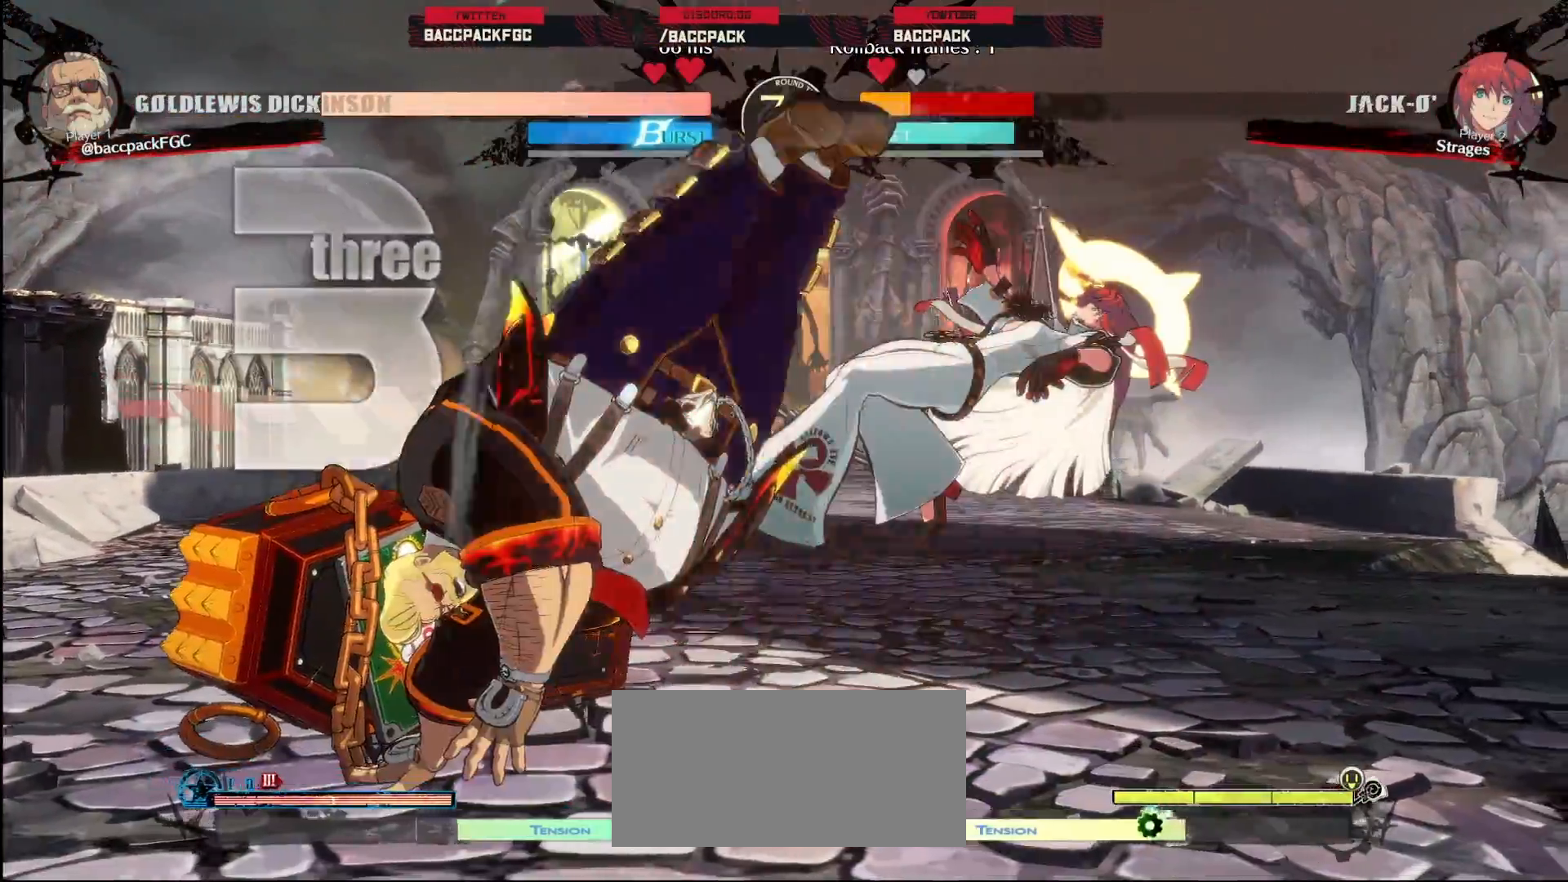
{"dt_ms": 500, "buttons": ["CIRCLE"], "events": [[83, "DPAD_RIGHT", "up"], [100, "CIRCLE", "down"], [183, "CIRCLE", "up"], [267, "CIRCLE", "down"], [350, "CIRCLE", "up"], [417, "CIRCLE", "down"]]}
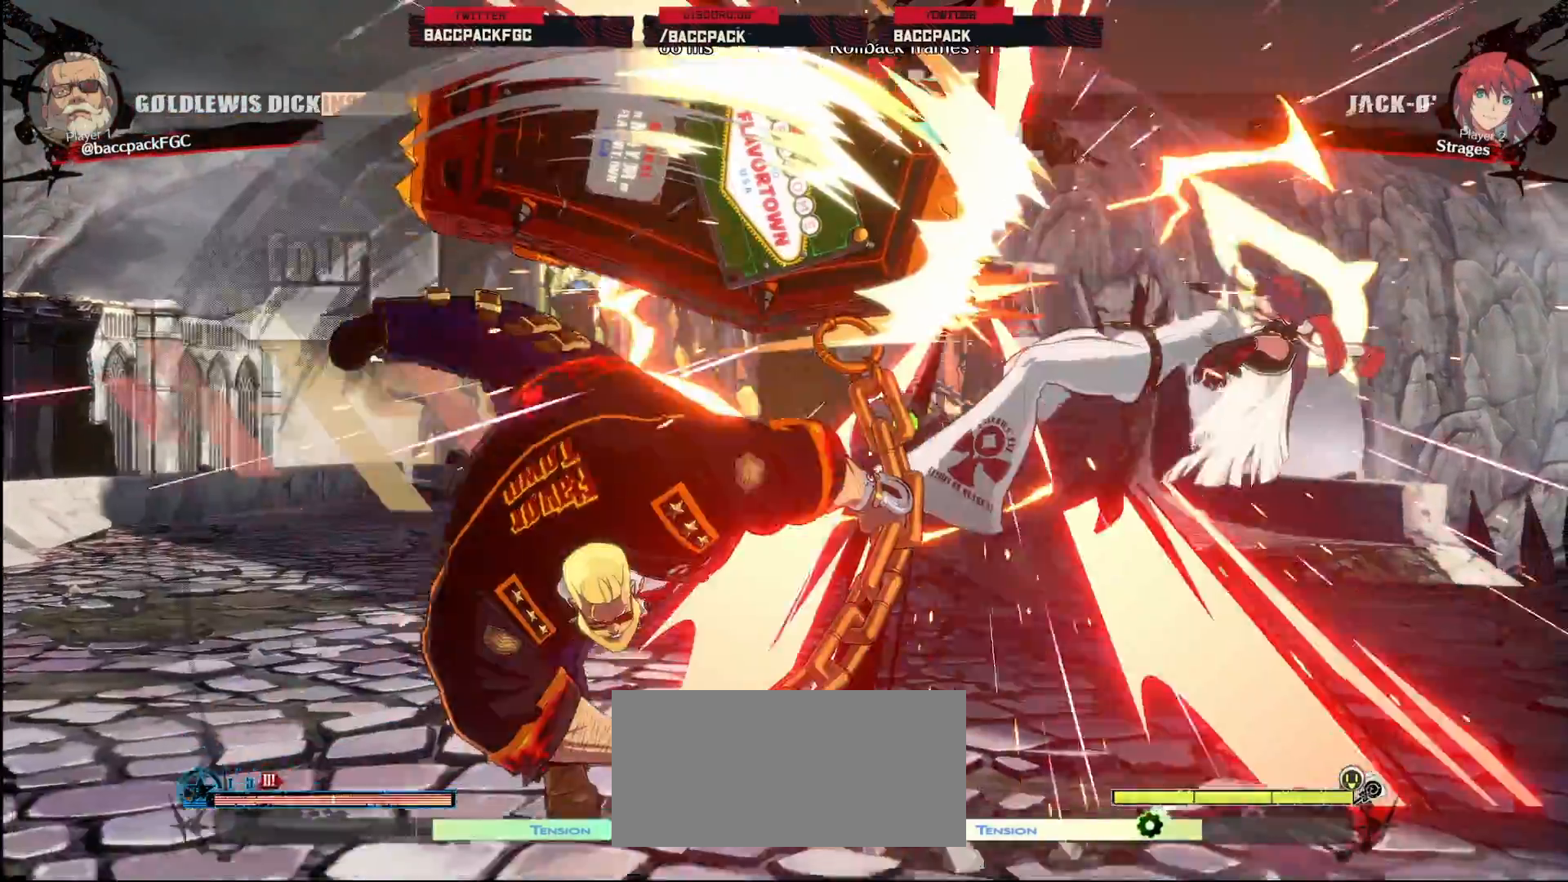
{"dt_ms": 500, "buttons": [], "events": [[33, "CIRCLE", "up"], [150, "DPAD_RIGHT", "down"], [217, "DPAD_RIGHT", "up"]]}
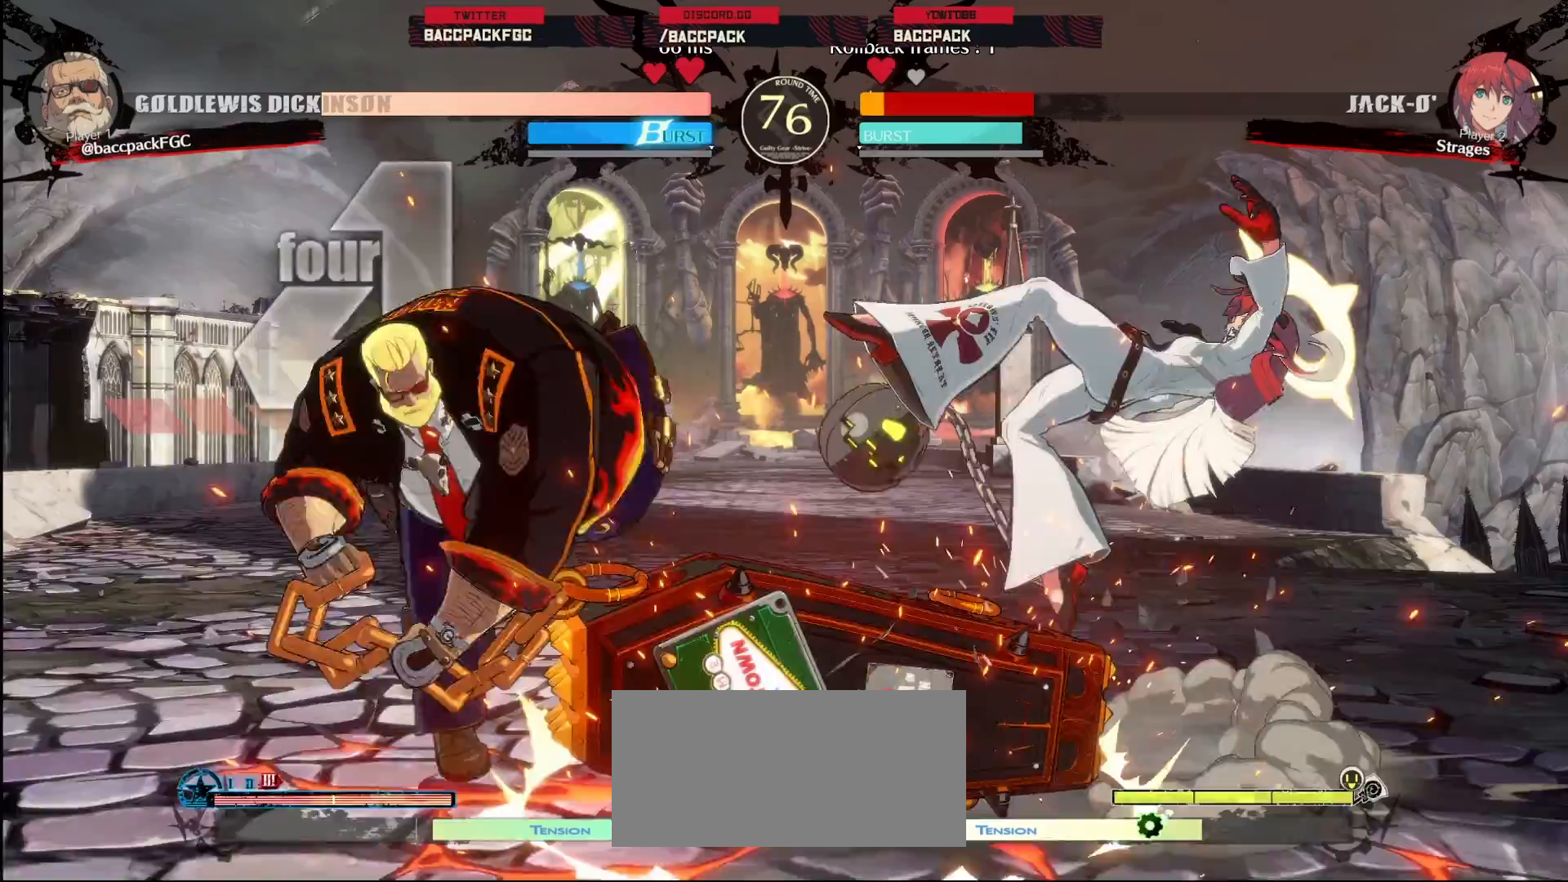
{"dt_ms": 500, "buttons": ["L1"], "events": [[67, "L1", "down"]]}
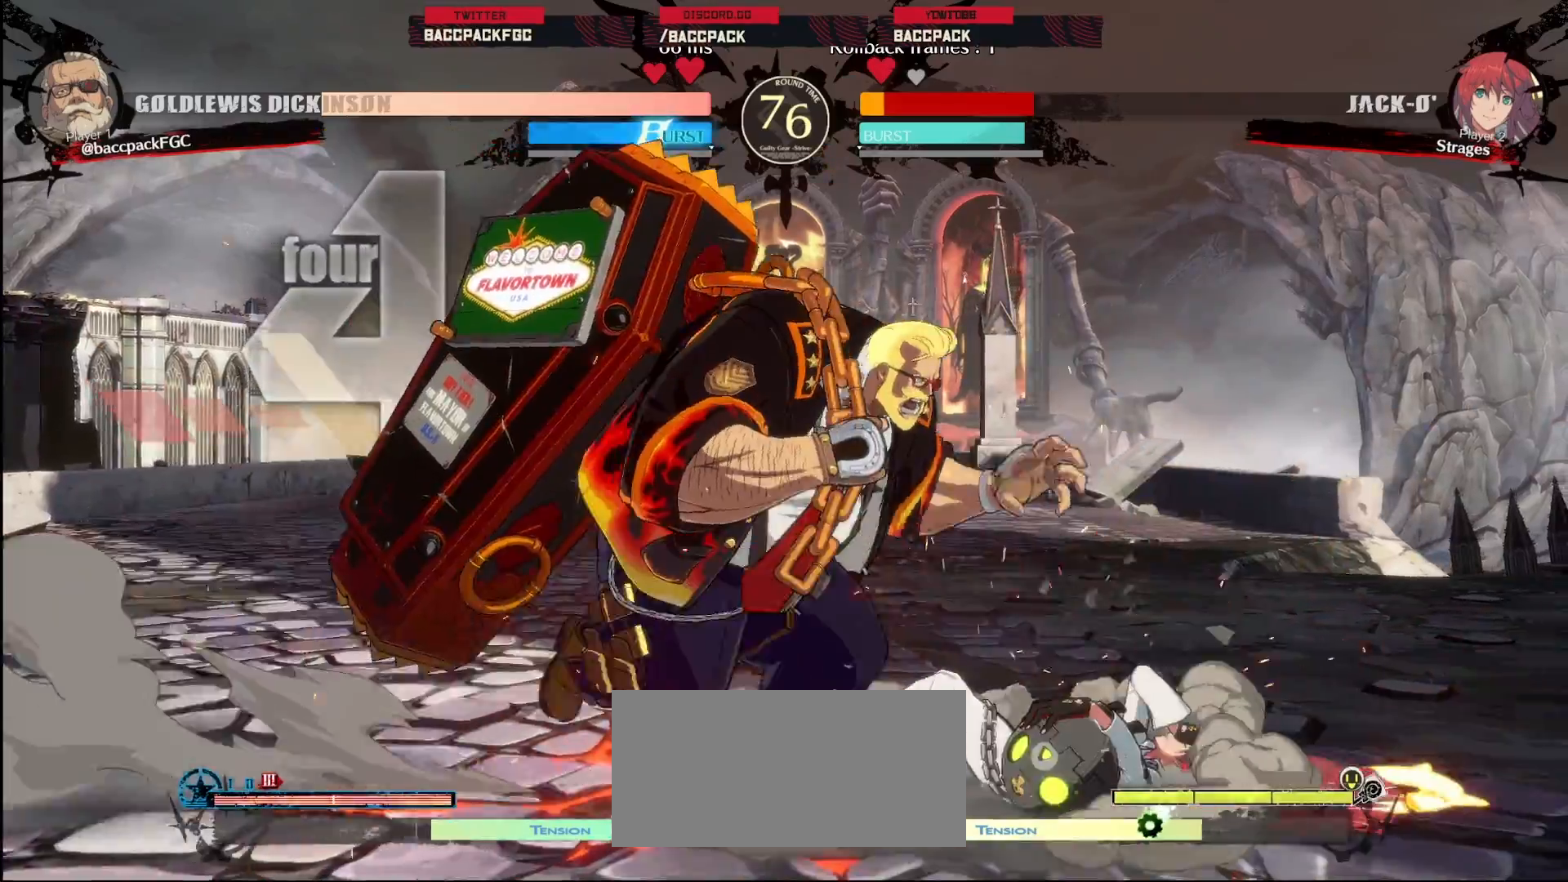
{"dt_ms": 1000, "buttons": ["DPAD_DOWN", "DPAD_LEFT"]}
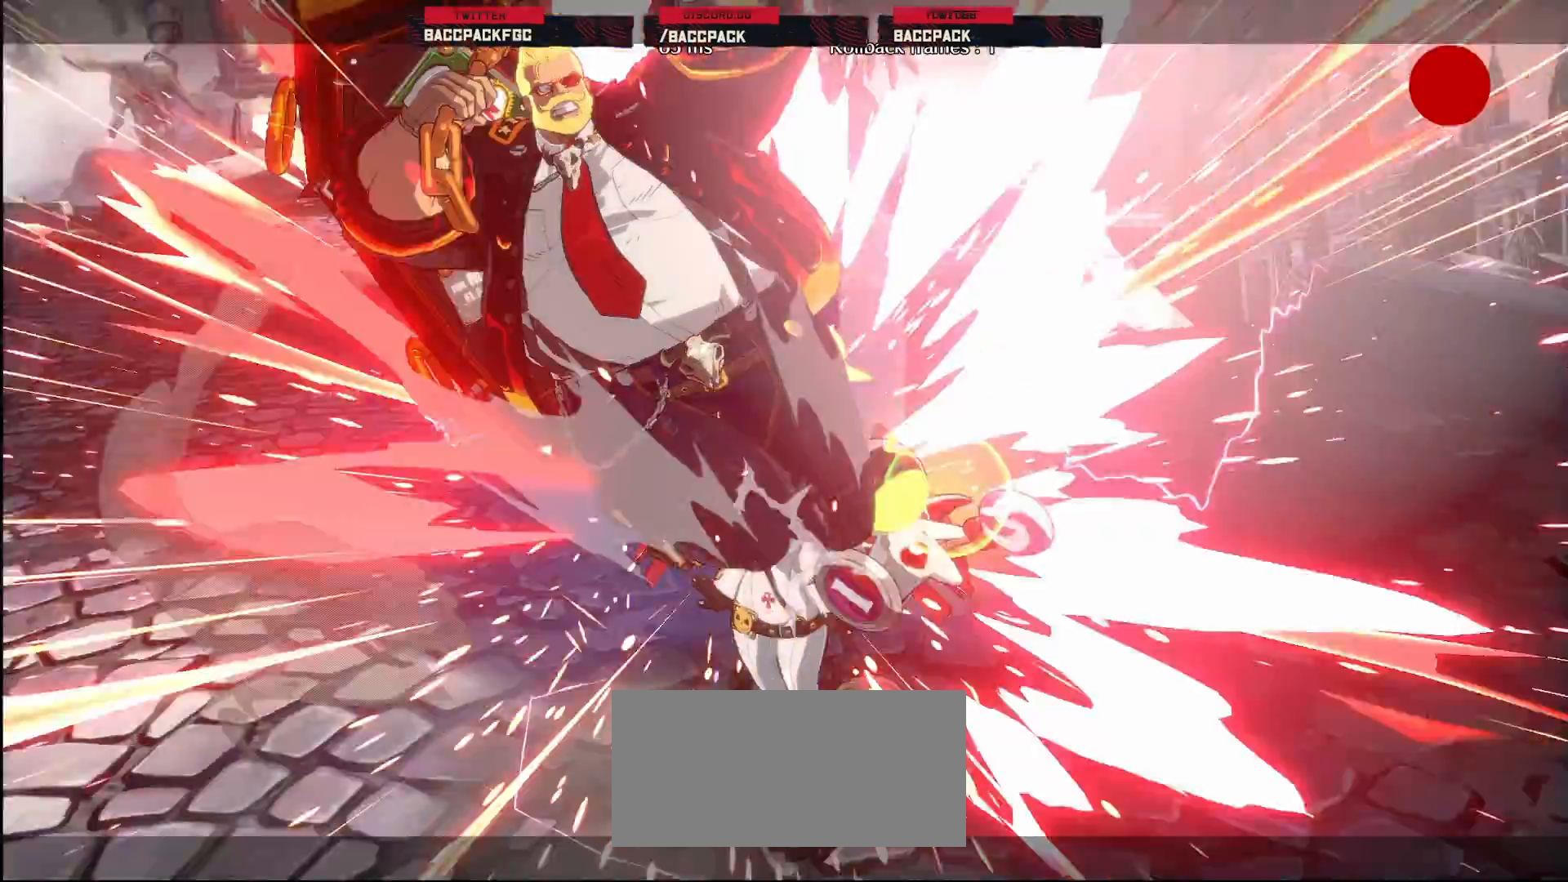
{"dt_ms": 500, "buttons": [], "events": [[17, "CIRCLE", "down"], [33, "DPAD_DOWN", "up"], [117, "CIRCLE", "up"], [433, "DPAD_LEFT", "up"]]}